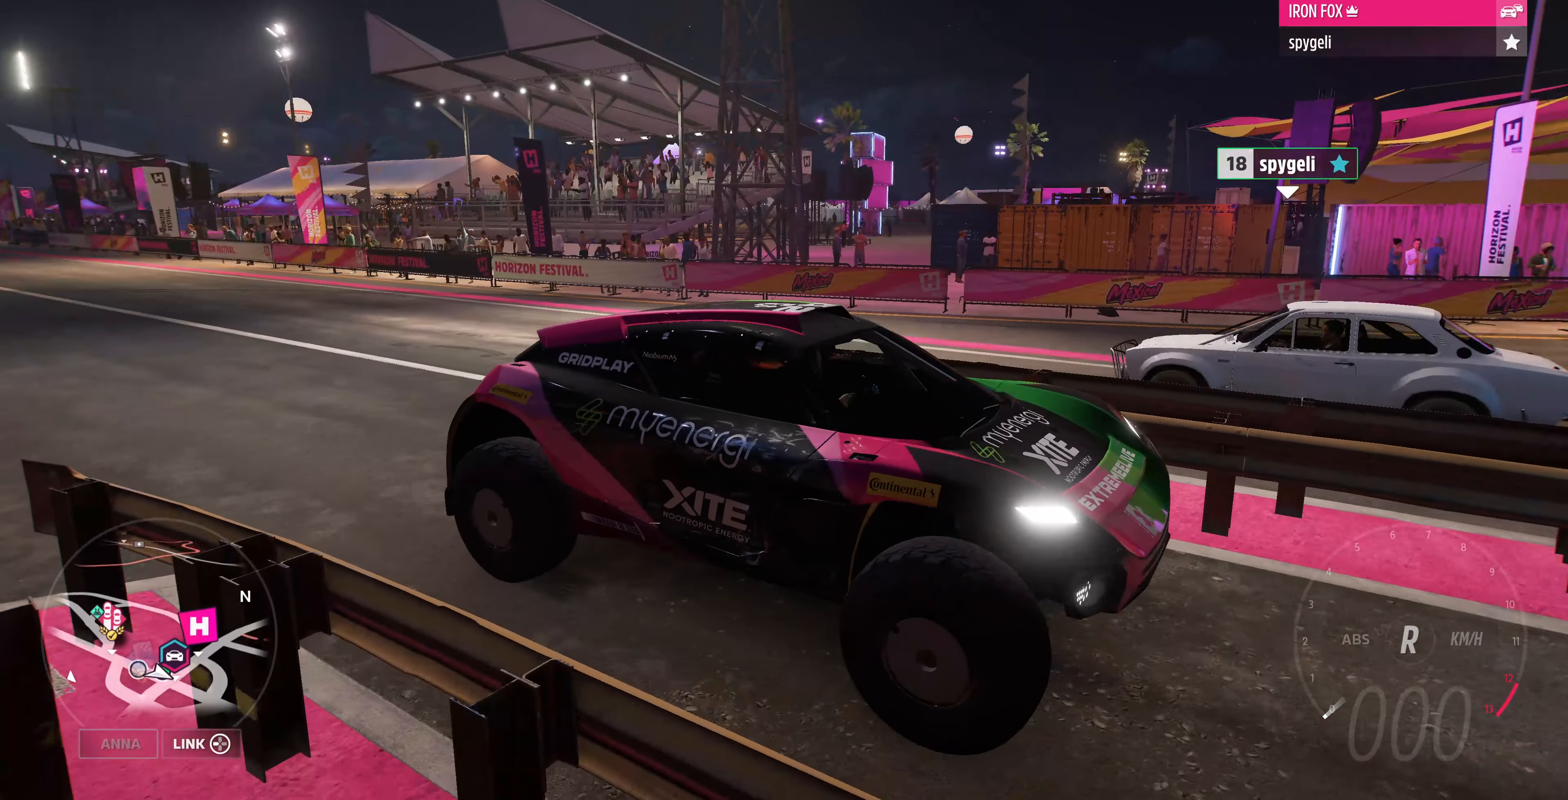
Gameplay with a controller (PlayStation layout); each line is a JSON object with the inputs held at the frame after it. "events" lists button and stick changes between this image and that frame as [ms after this image, input, new state], when the widget could be followed in between.
{"buttons": [], "left_stick": "center", "right_stick": "down-left", "events": [[133, "CROSS", "down"], [300, "CROSS", "up"]]}
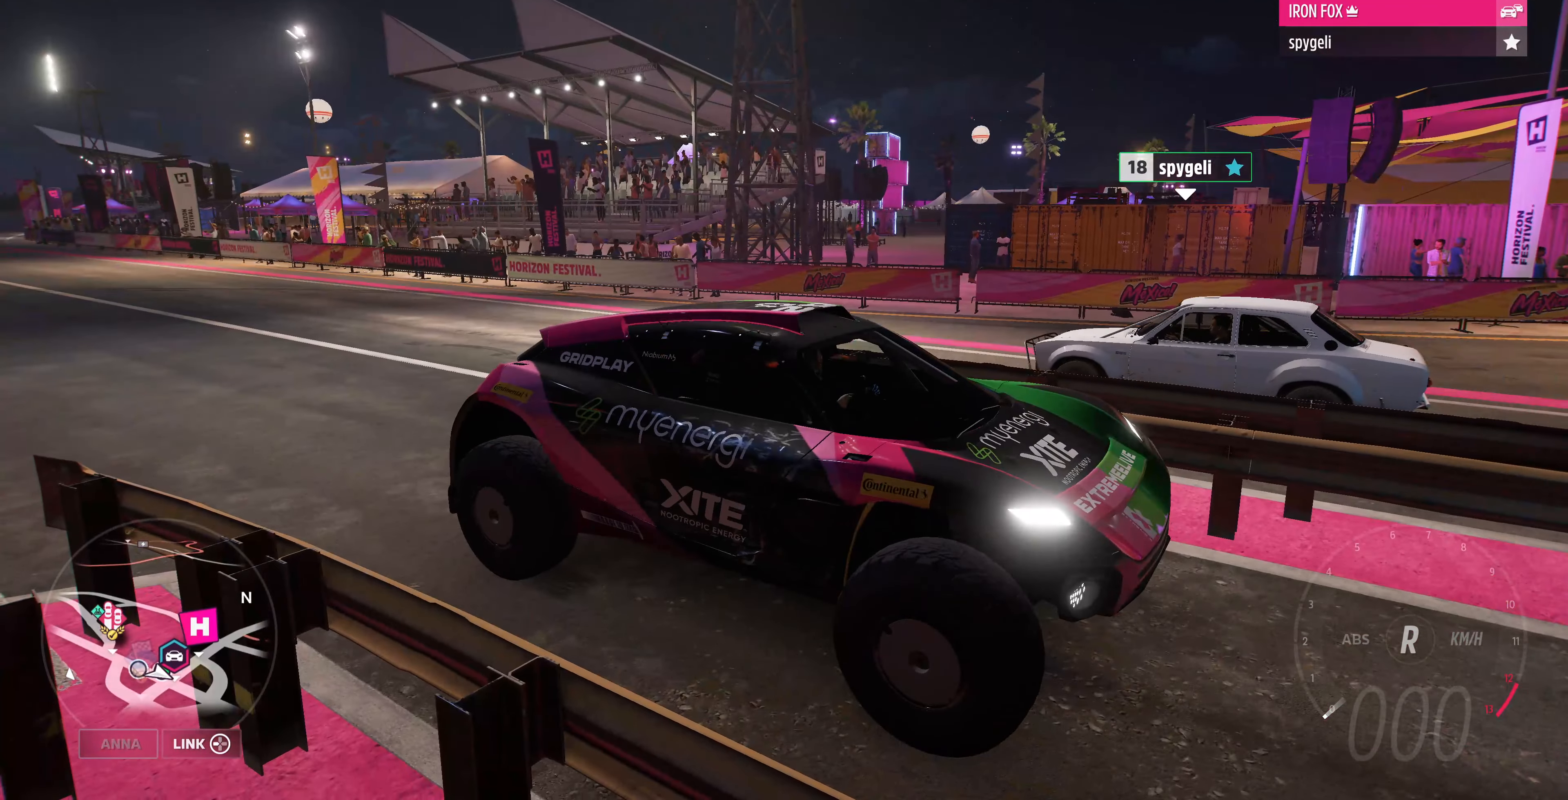
{"buttons": [], "left_stick": "center", "right_stick": "down-left", "events": [[267, "CROSS", "down"], [500, "CROSS", "up"]]}
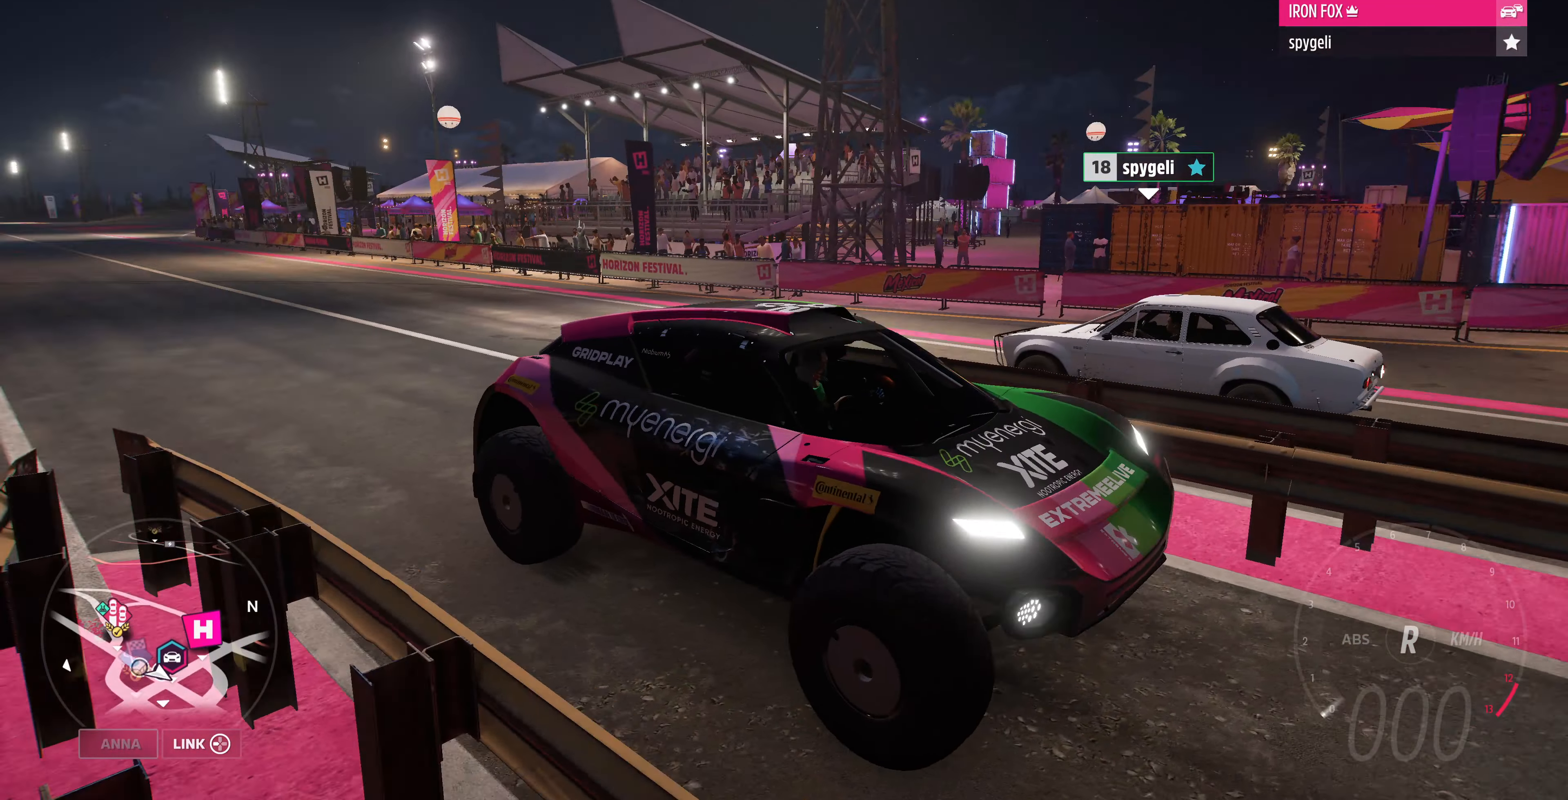
{"buttons": [], "left_stick": "center", "right_stick": "down", "events": [[133, "right_stick", "down"]]}
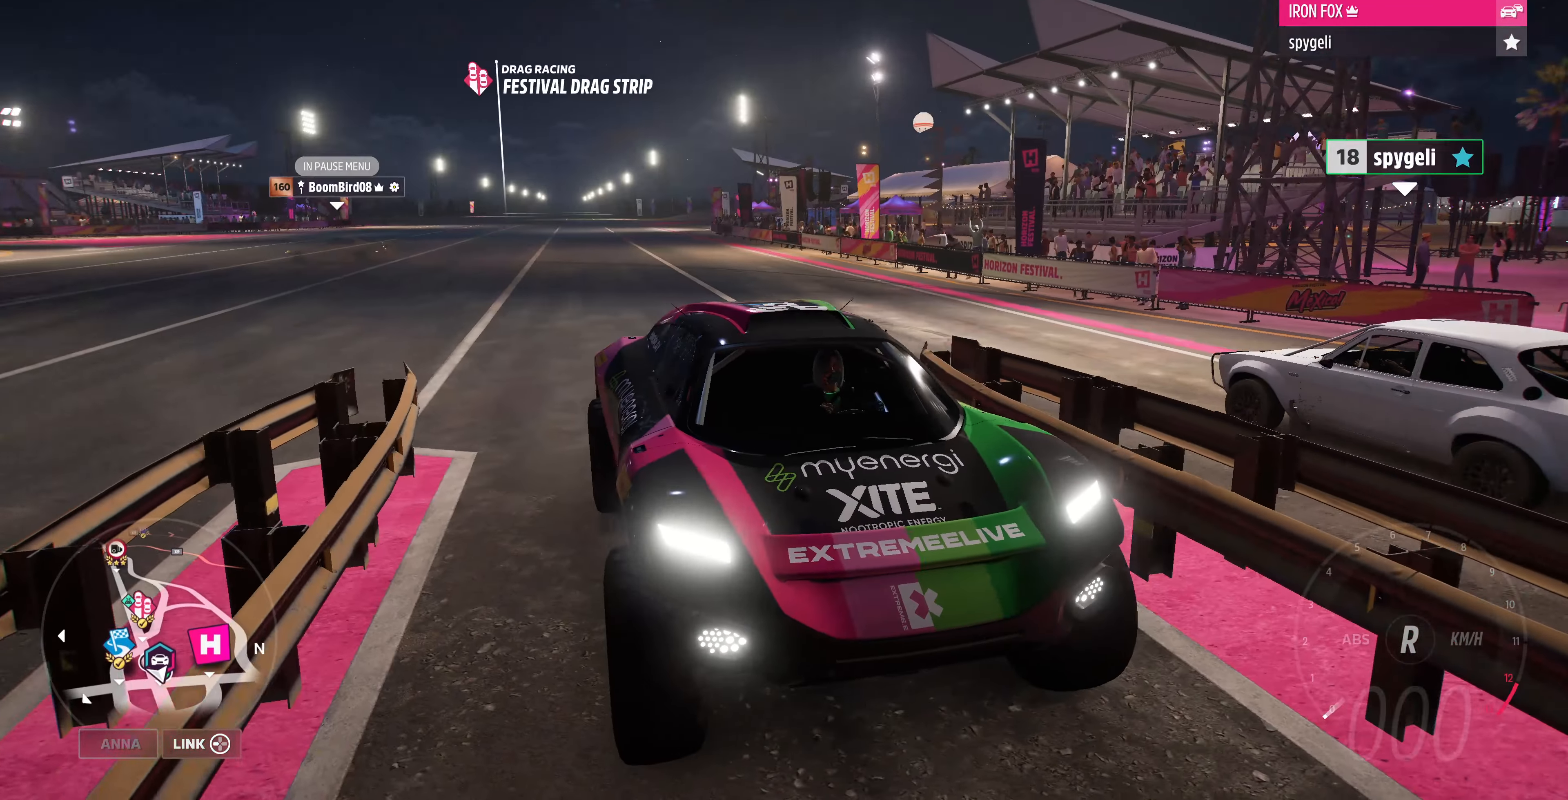
{"buttons": [], "left_stick": "center", "right_stick": "down", "events": []}
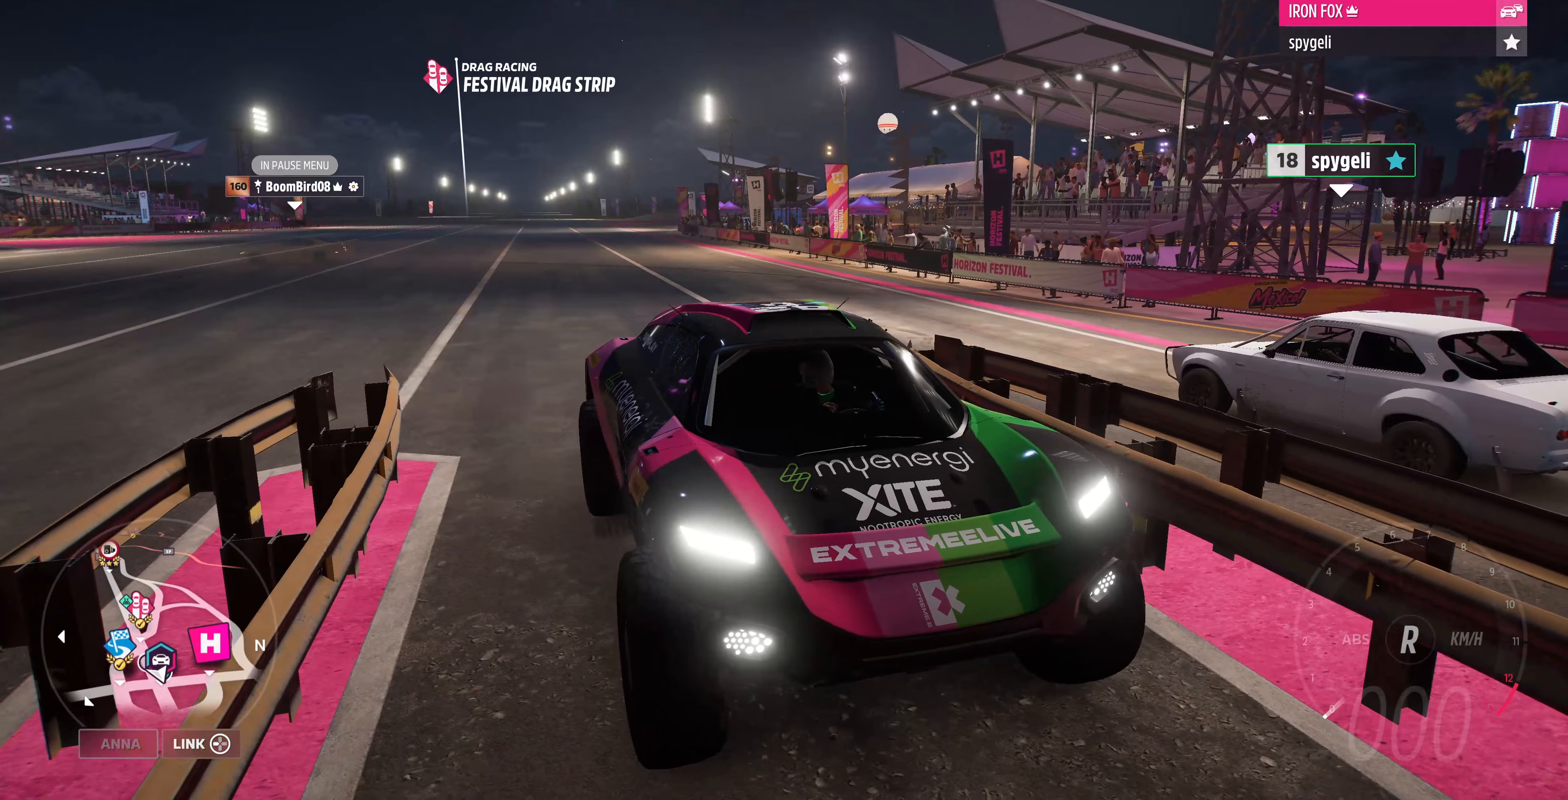
{"buttons": [], "left_stick": "center", "right_stick": "down", "events": []}
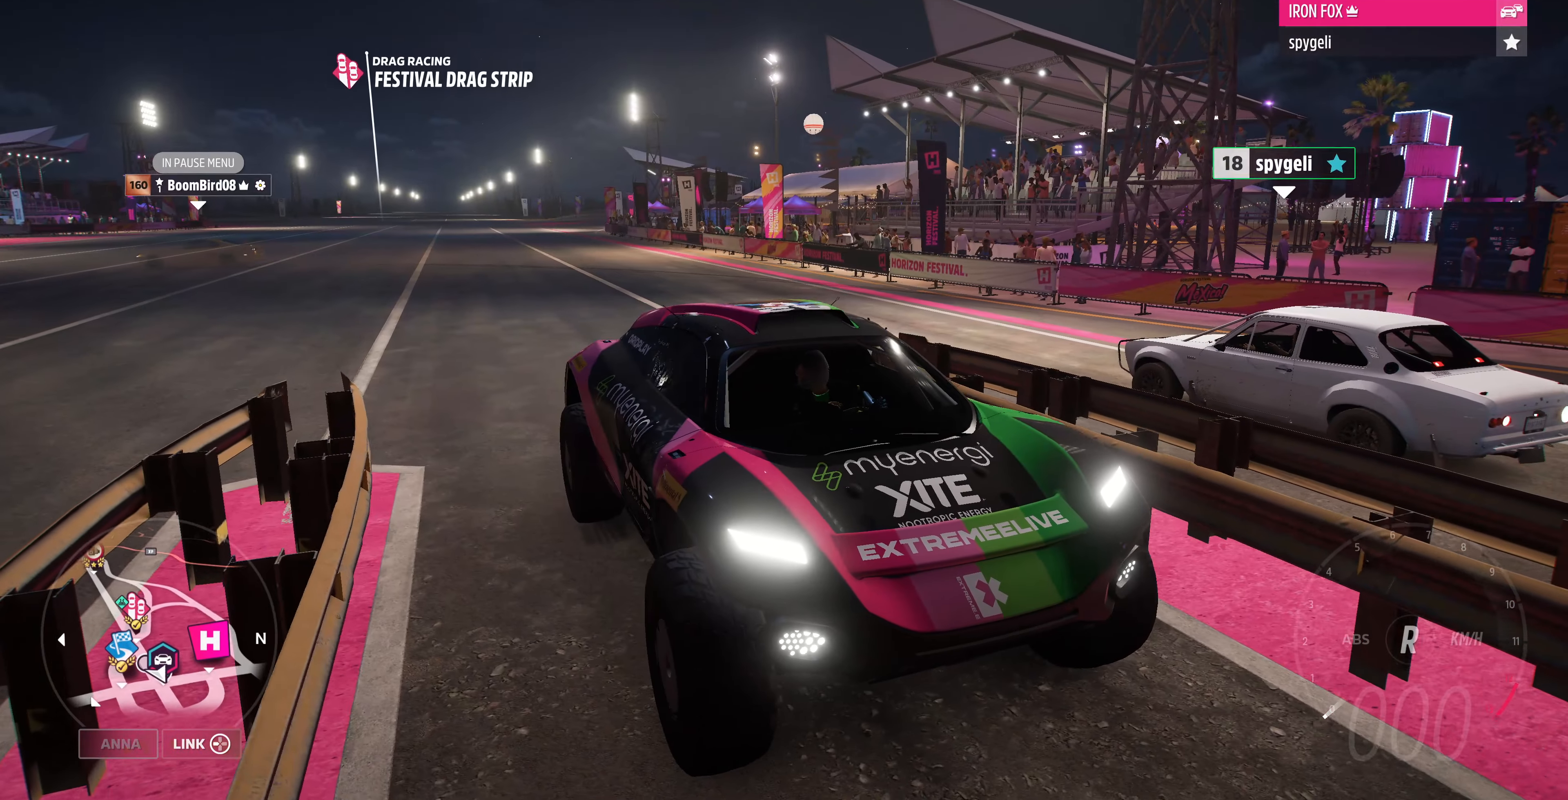
{"buttons": [], "left_stick": "center", "right_stick": "down", "events": []}
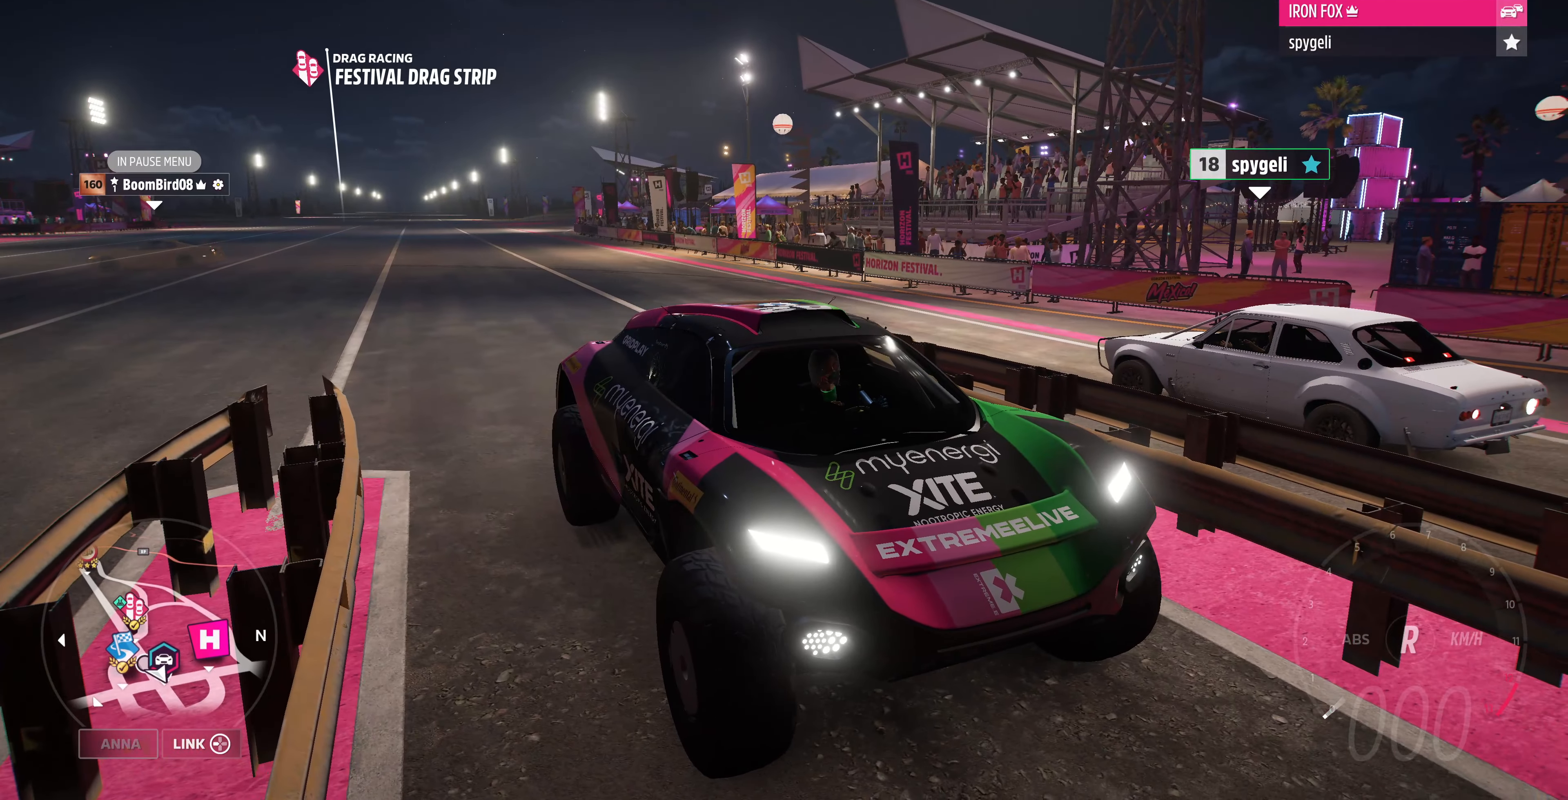
{"buttons": [], "left_stick": "center", "right_stick": "down", "events": []}
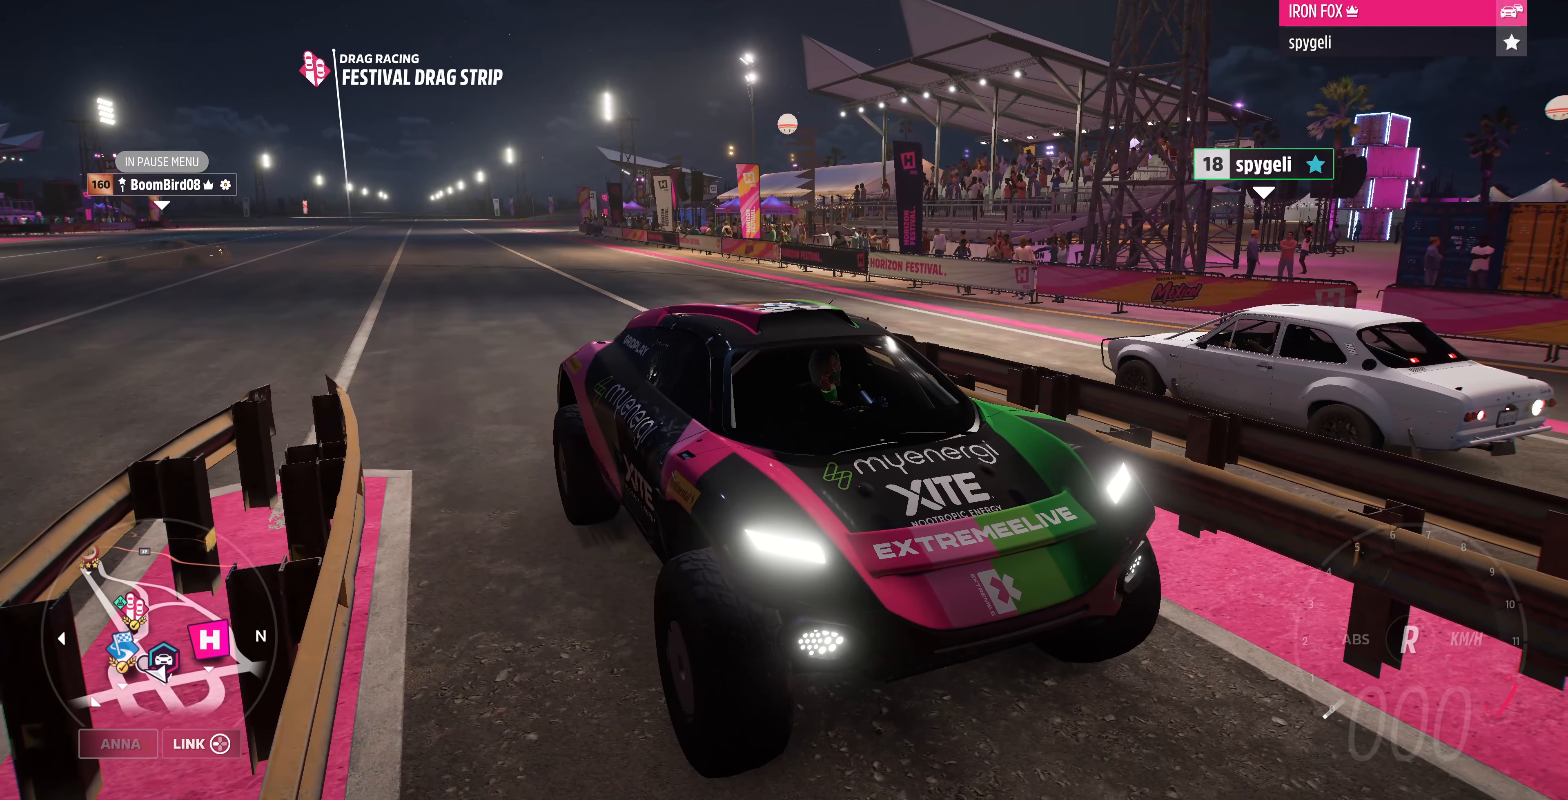
{"buttons": [], "left_stick": "center", "right_stick": "down", "events": []}
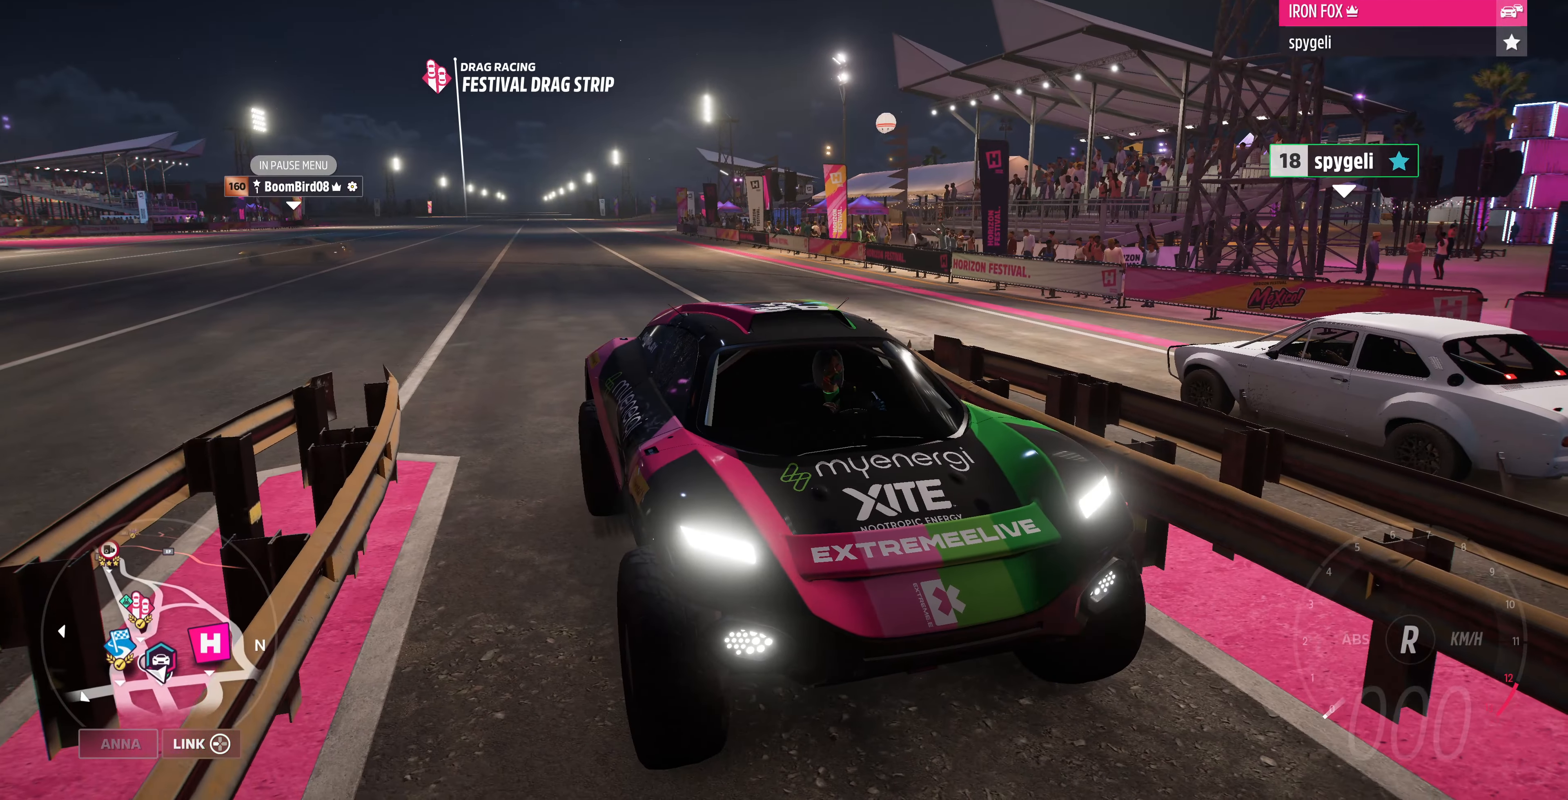
{"buttons": [], "left_stick": "center", "right_stick": "down-left", "events": [[300, "right_stick", "down-left"]]}
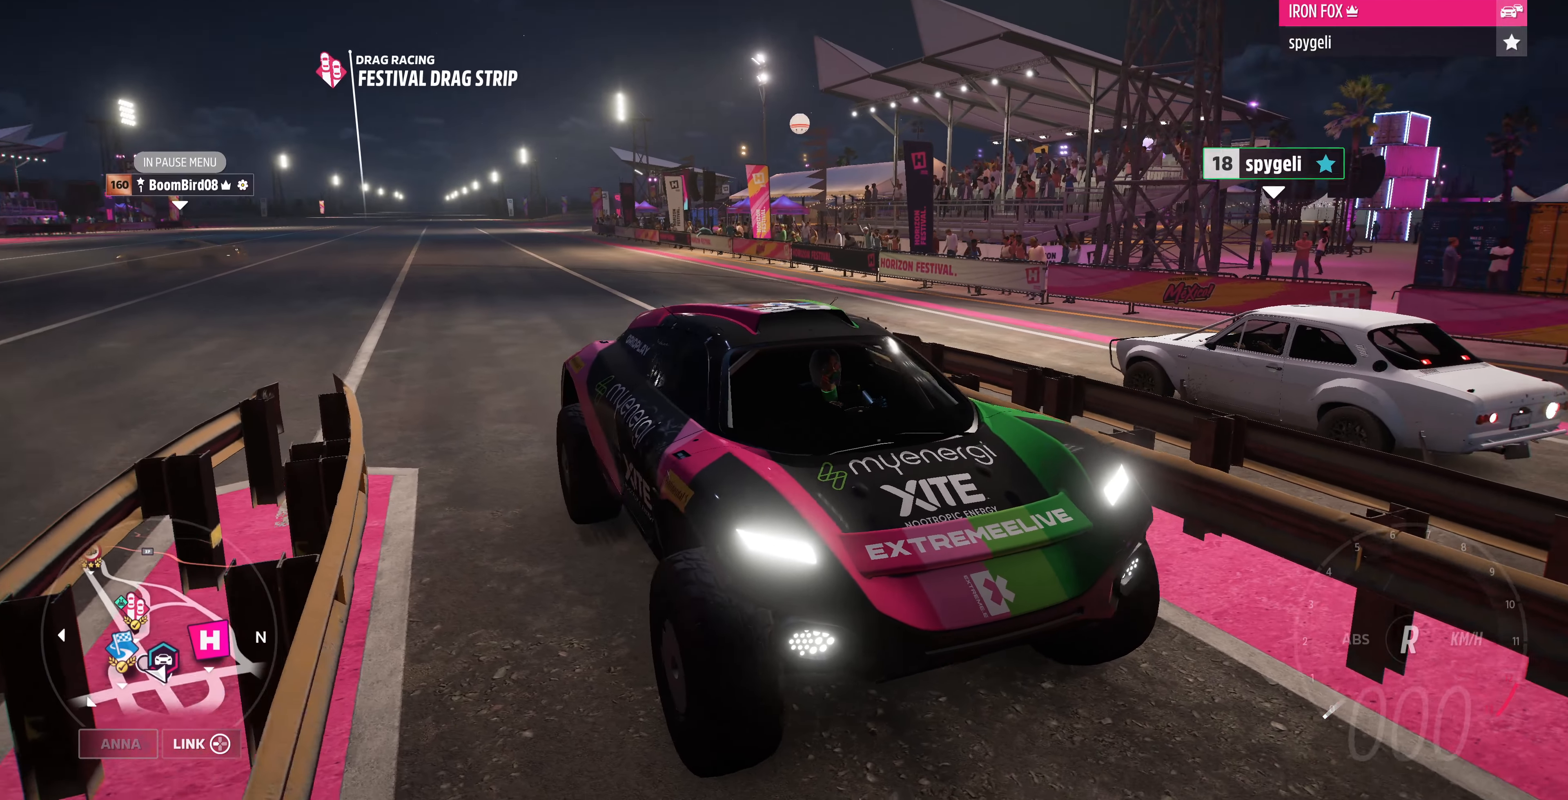
{"buttons": [], "left_stick": "center", "right_stick": "down-left", "events": []}
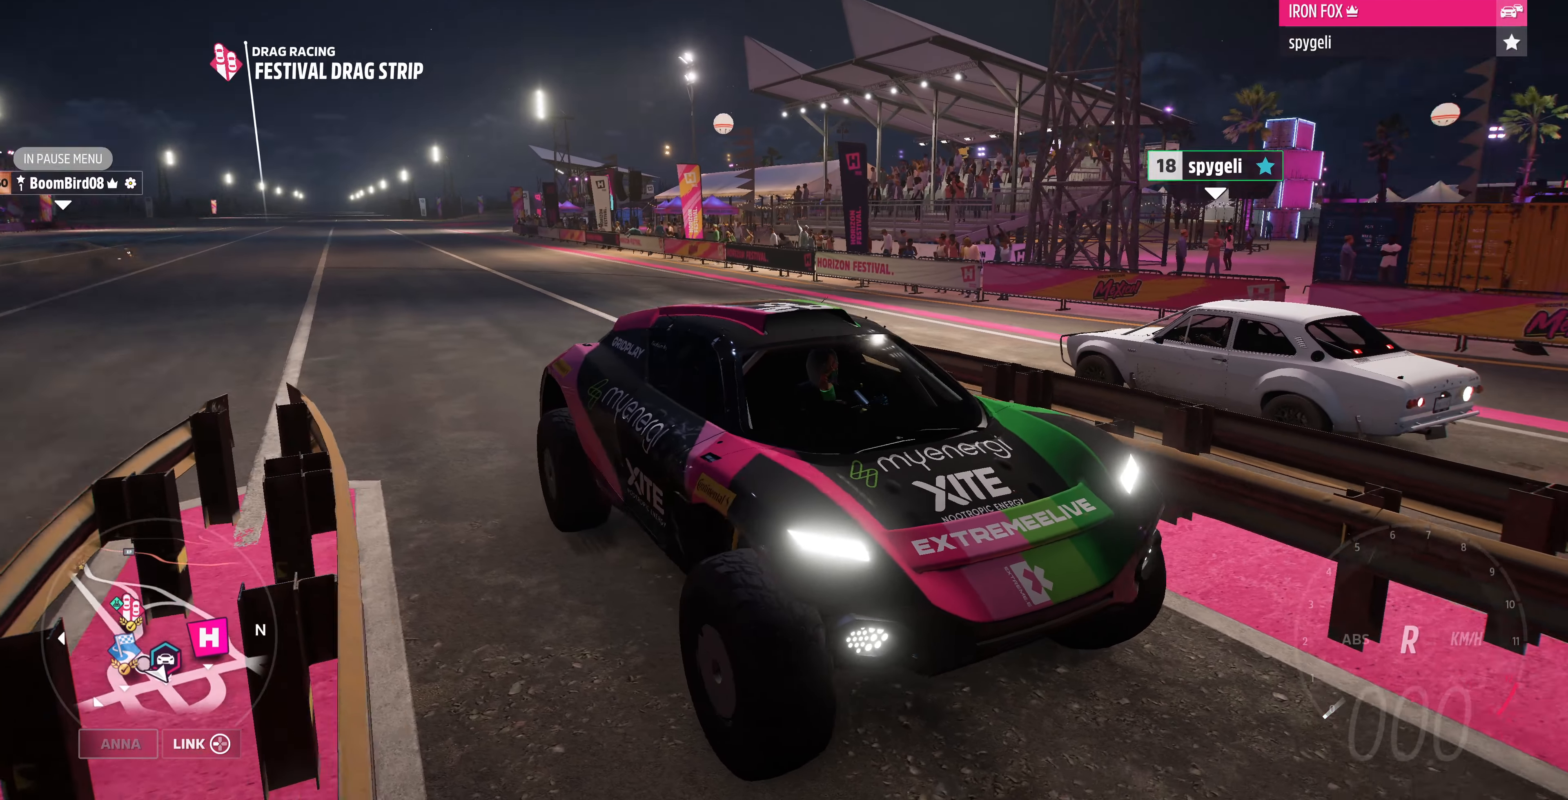
{"buttons": [], "left_stick": "center", "right_stick": "down-left", "events": []}
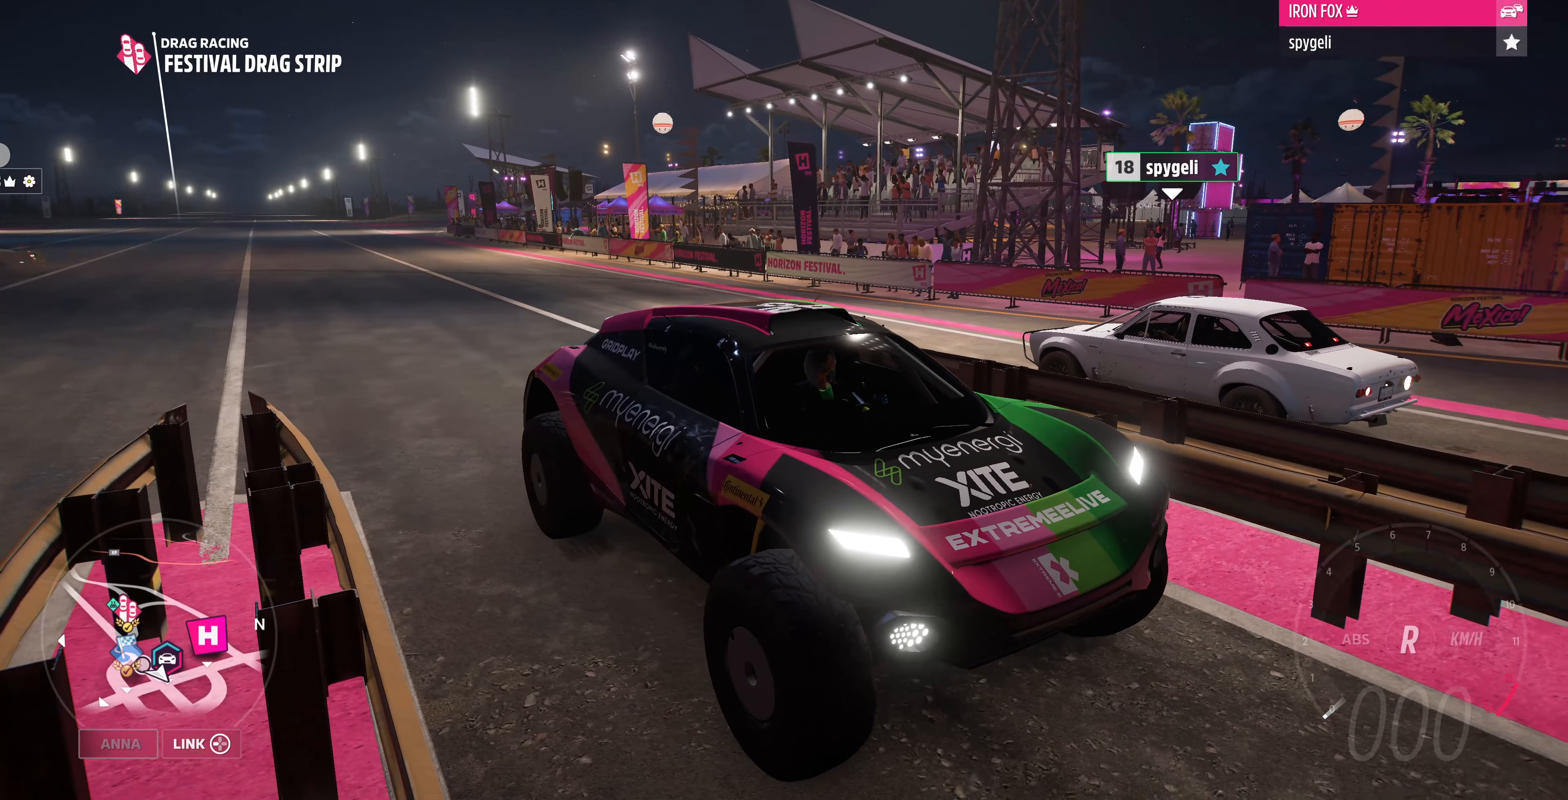
{"buttons": [], "left_stick": "center", "right_stick": "down-left", "events": []}
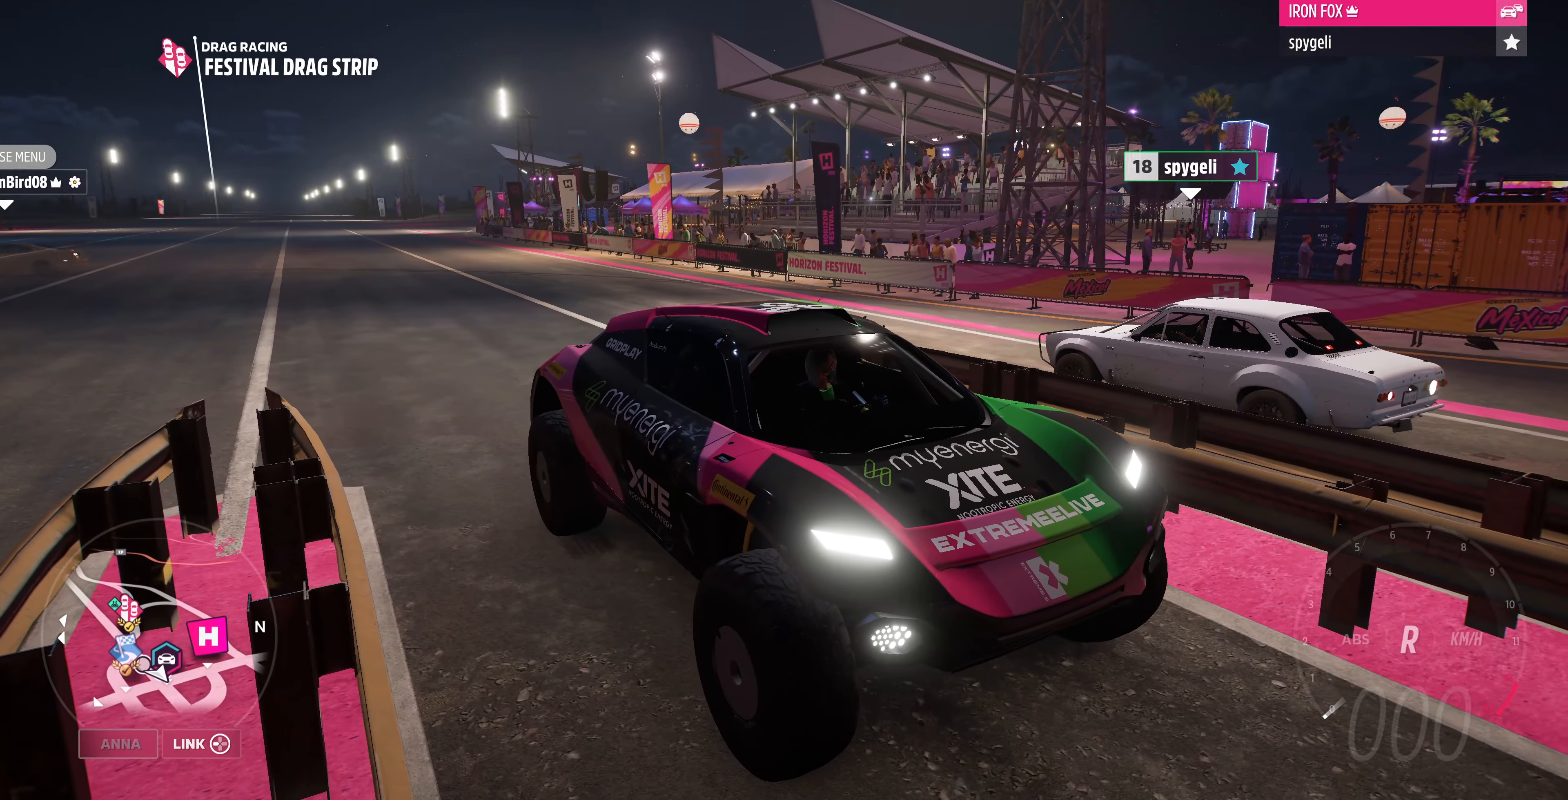
{"buttons": [], "left_stick": "center", "right_stick": "down-left", "events": []}
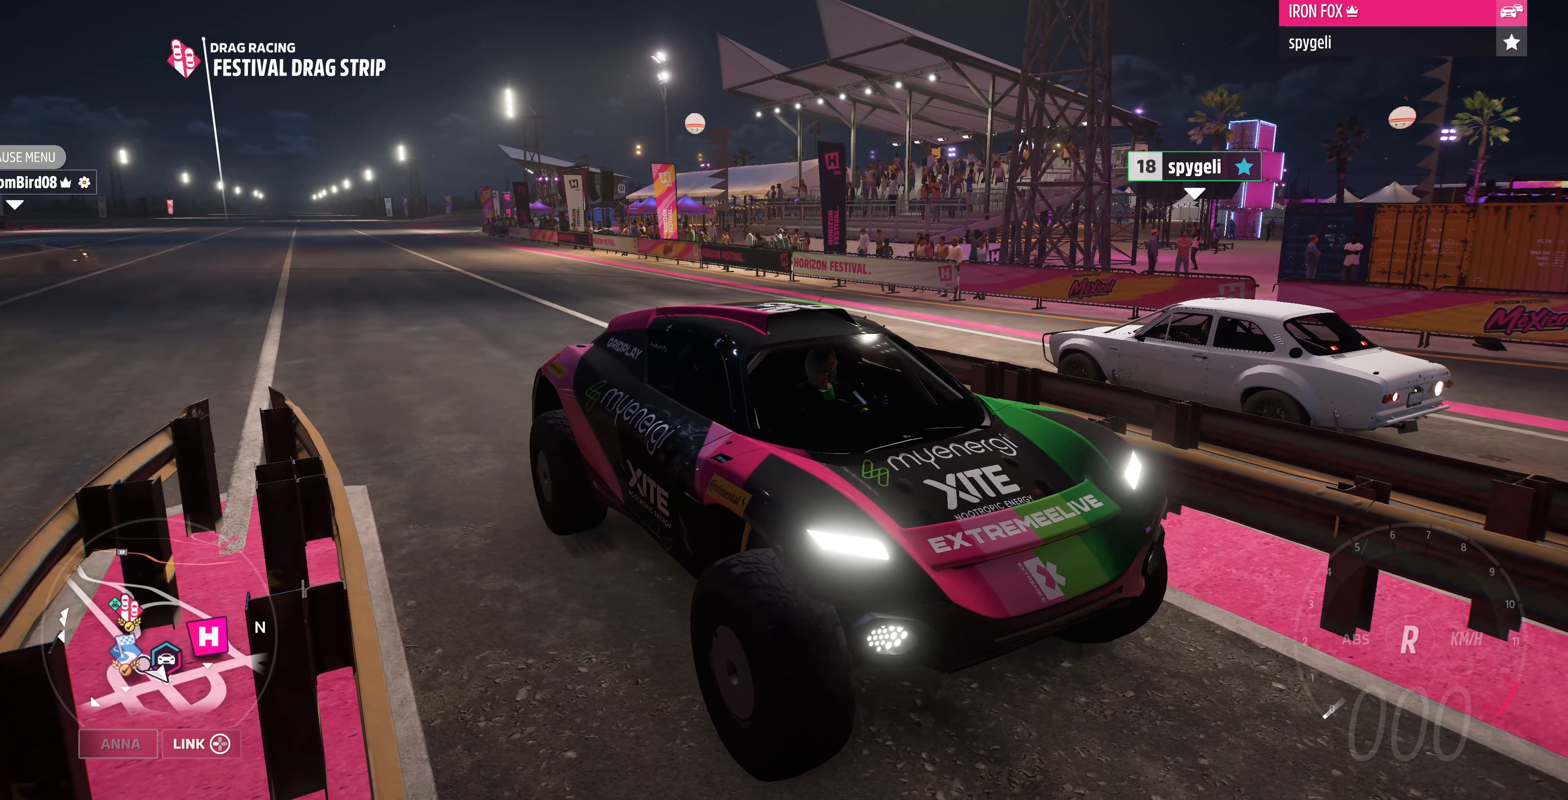
{"buttons": ["L2"], "left_stick": "center", "right_stick": "down-left", "events": [[200, "L2", "down"]]}
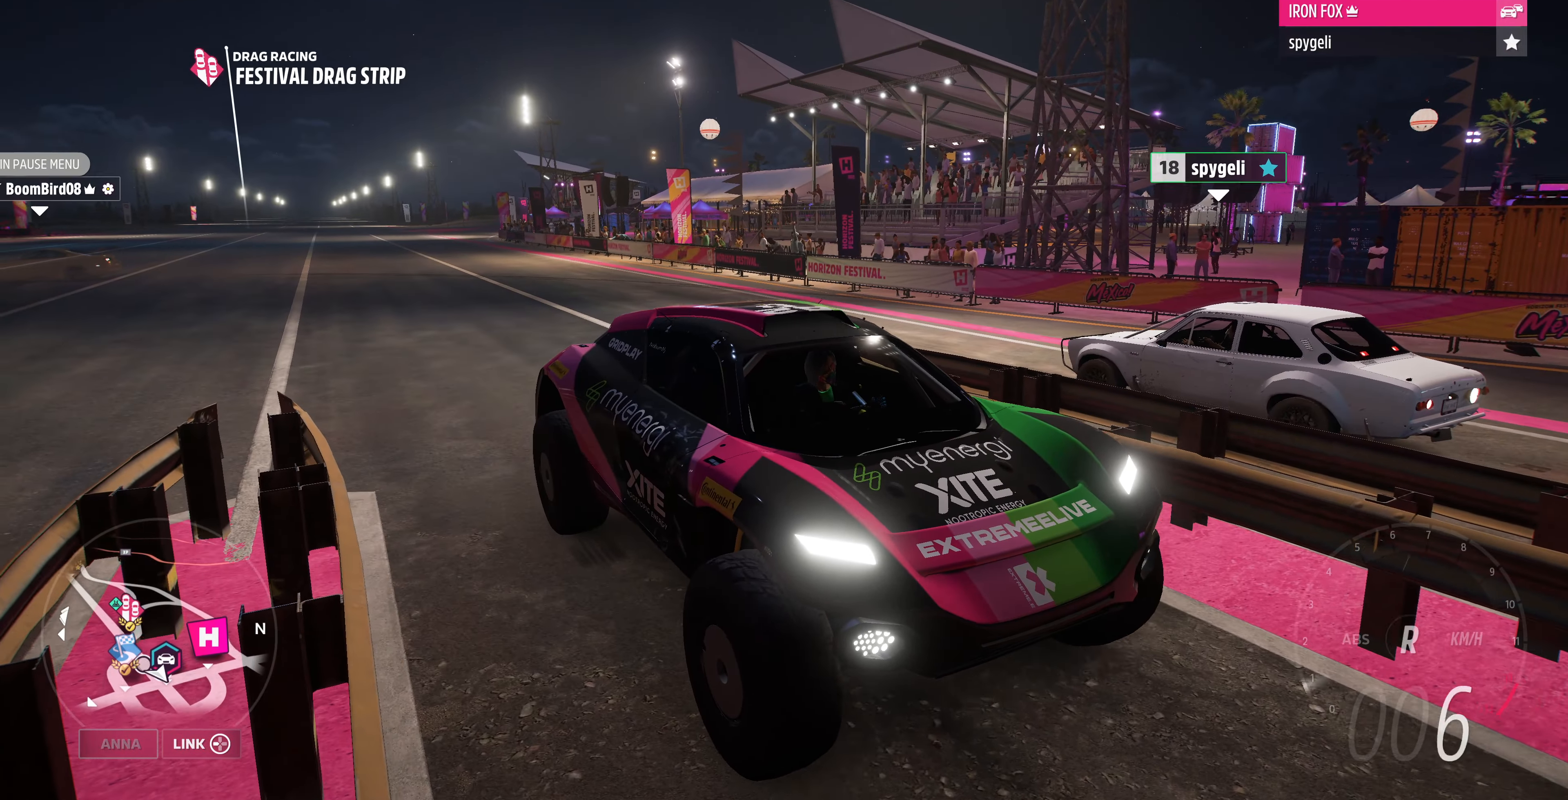
{"buttons": ["L2"], "left_stick": "center", "right_stick": "down-left", "events": []}
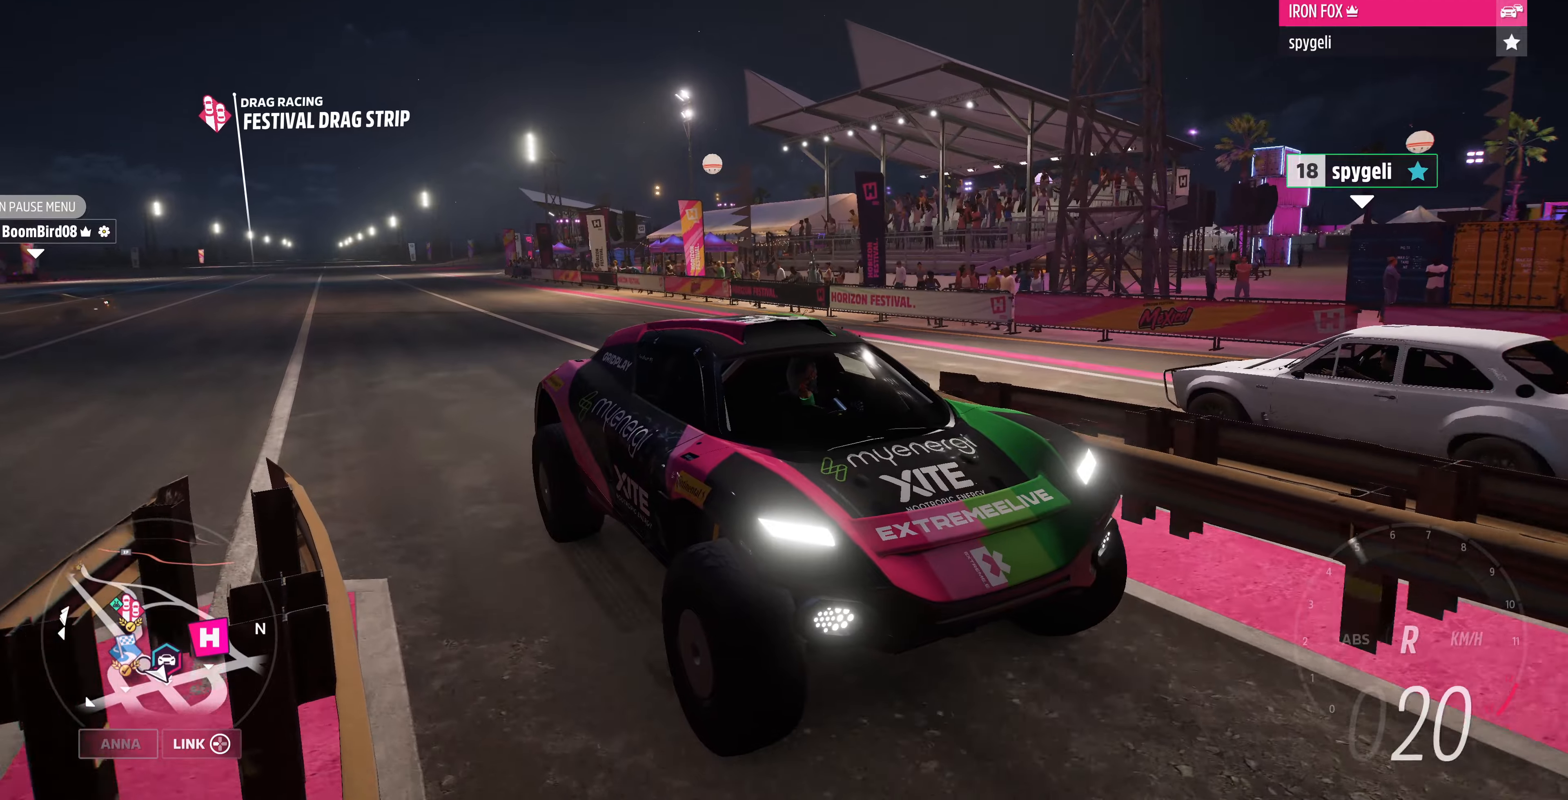
{"buttons": ["L2"], "left_stick": "center", "right_stick": "down-left", "events": []}
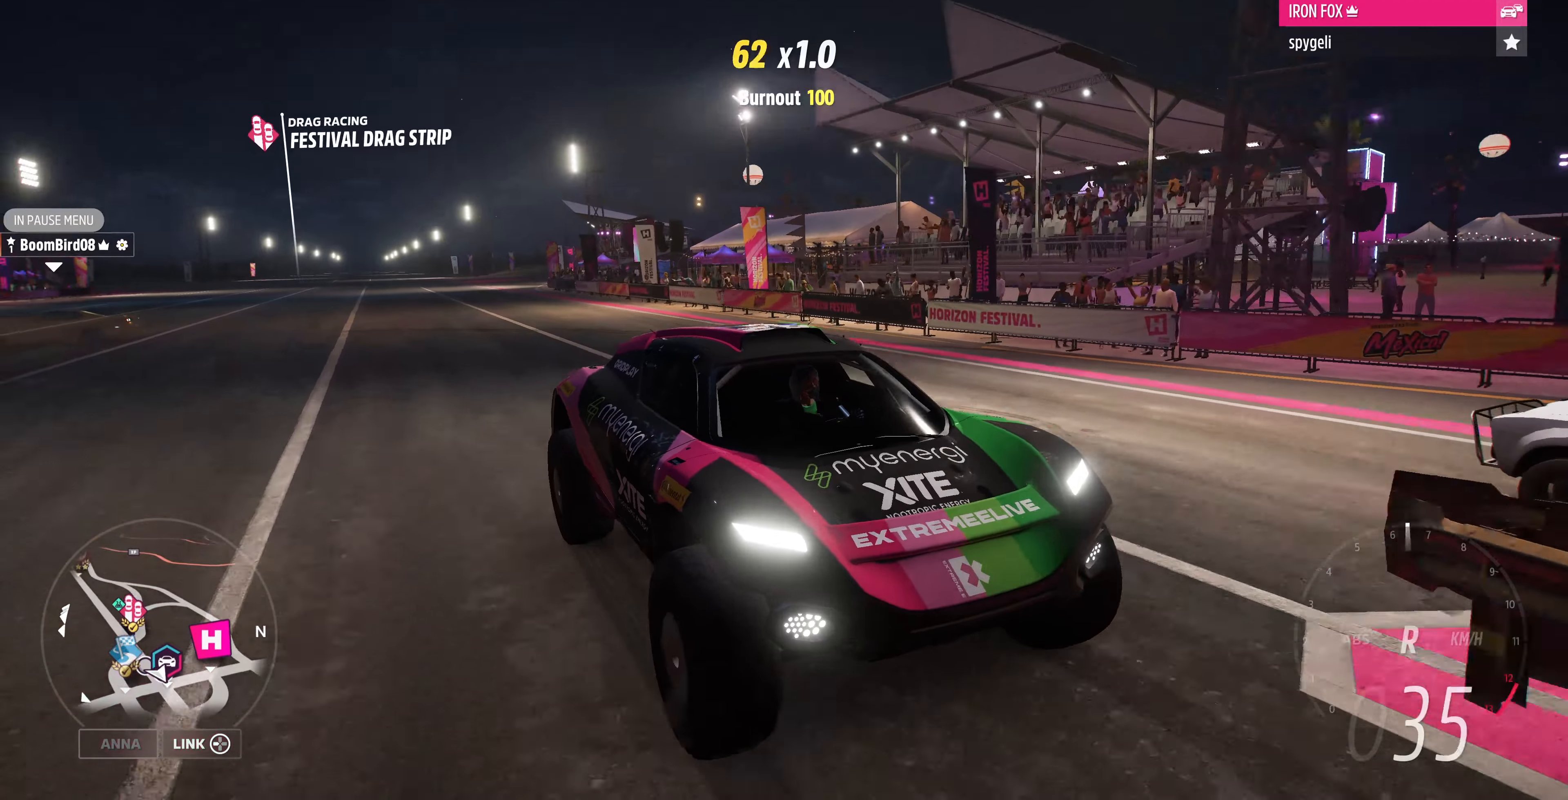
{"buttons": ["L2"], "left_stick": "center", "right_stick": "center", "events": [[100, "right_stick", "center"]]}
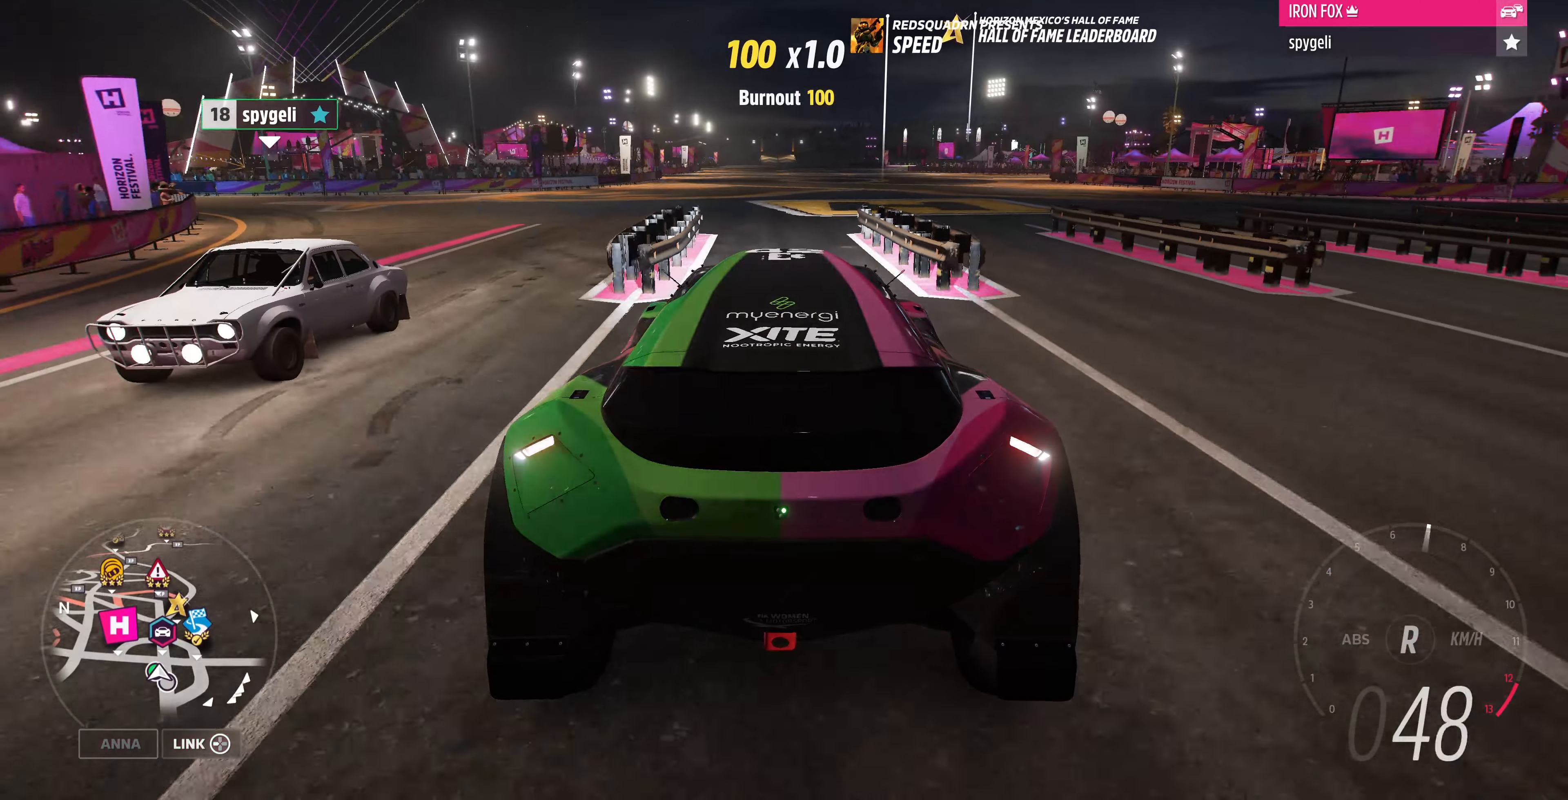
{"buttons": ["L2"], "left_stick": "center", "right_stick": "down", "events": [[400, "right_stick", "down"]]}
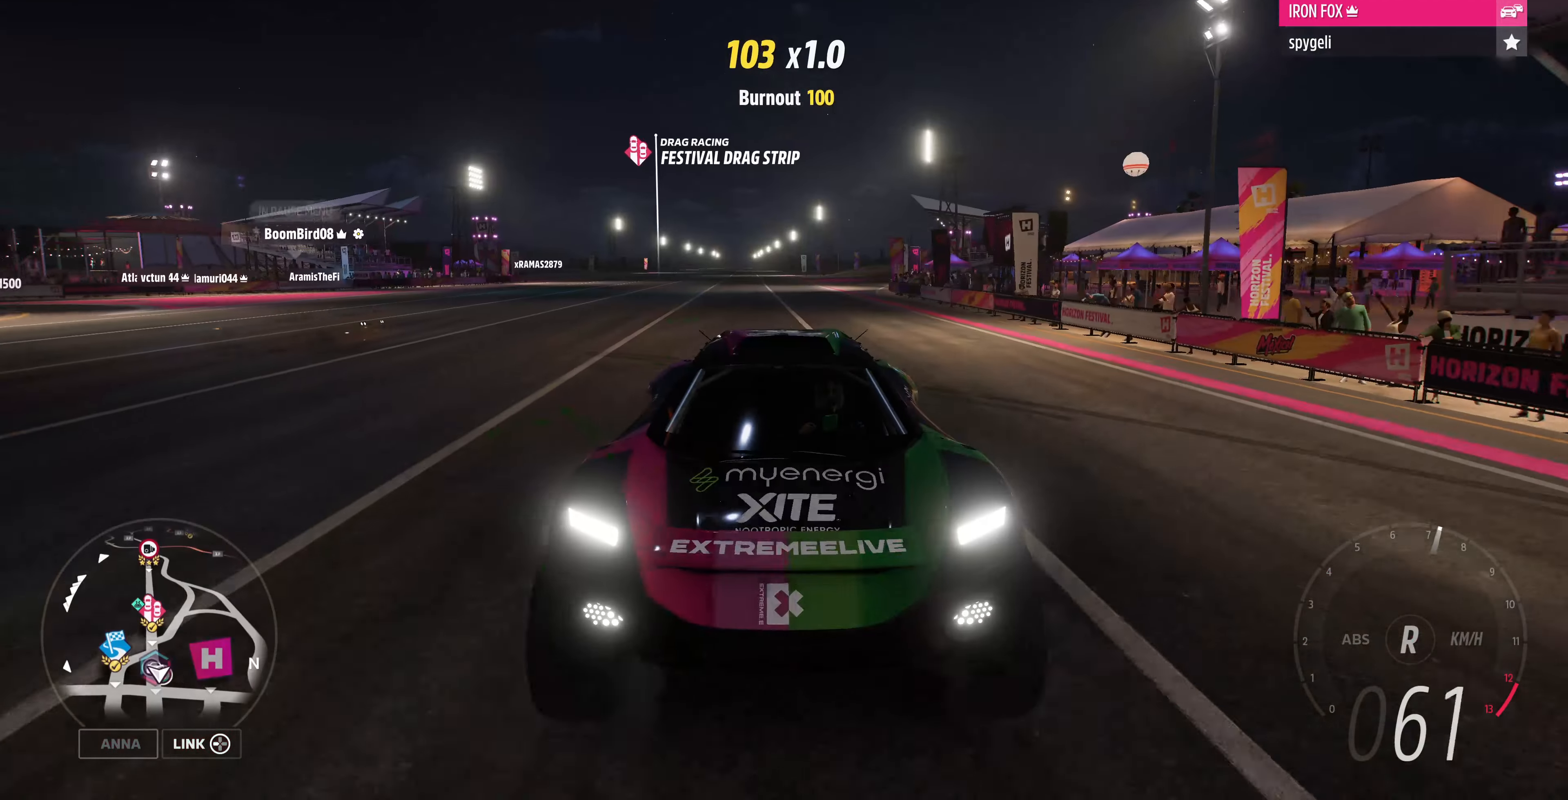
{"buttons": ["L2"], "left_stick": "center", "right_stick": "down", "events": [[134, "left_stick", "right"], [200, "left_stick", "center"]]}
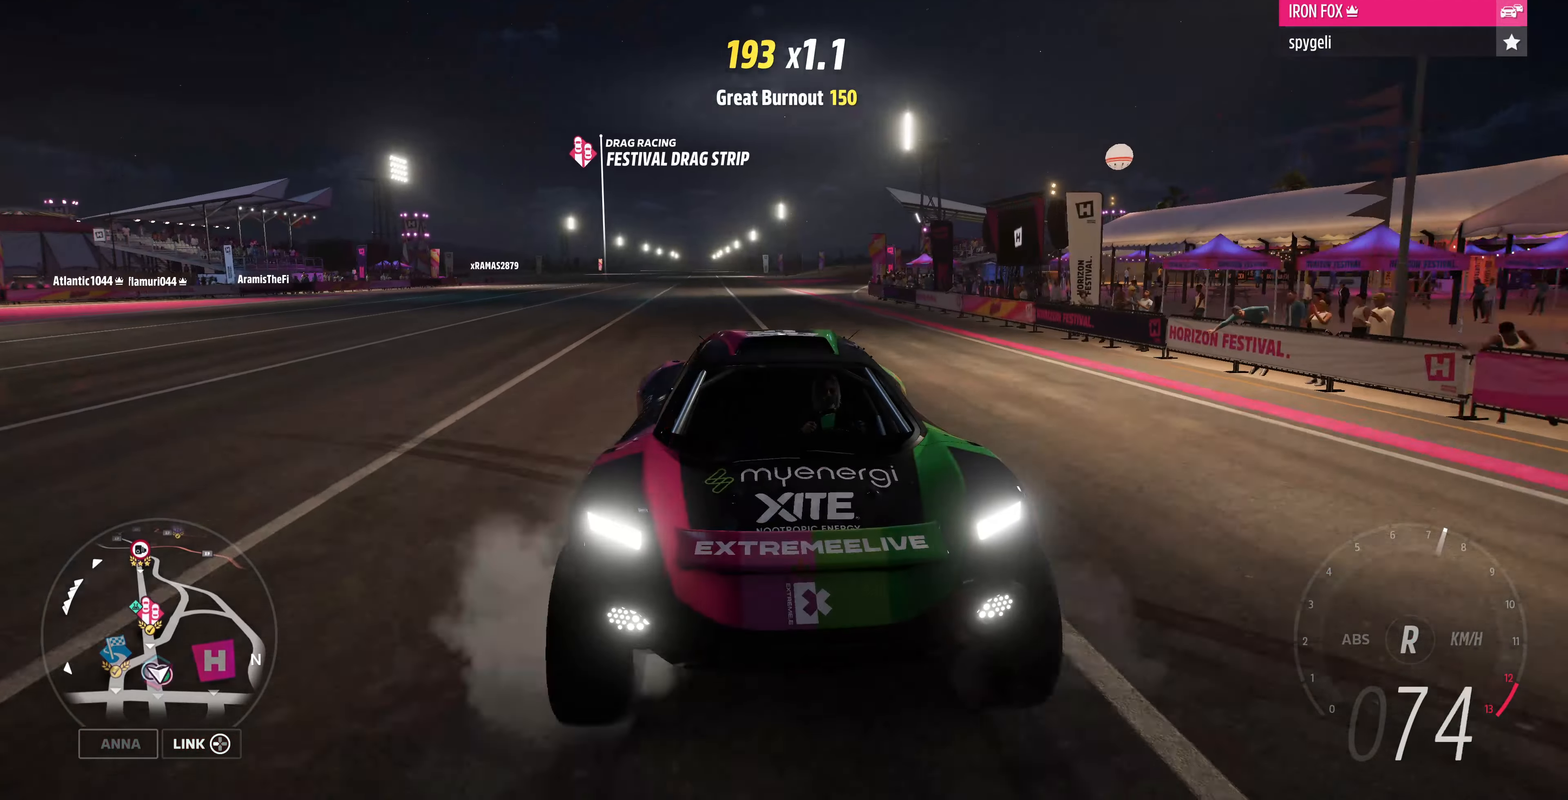
{"buttons": ["L2"], "left_stick": "center", "right_stick": "center", "events": [[67, "left_stick", "right"], [67, "right_stick", "center"], [134, "left_stick", "center"]]}
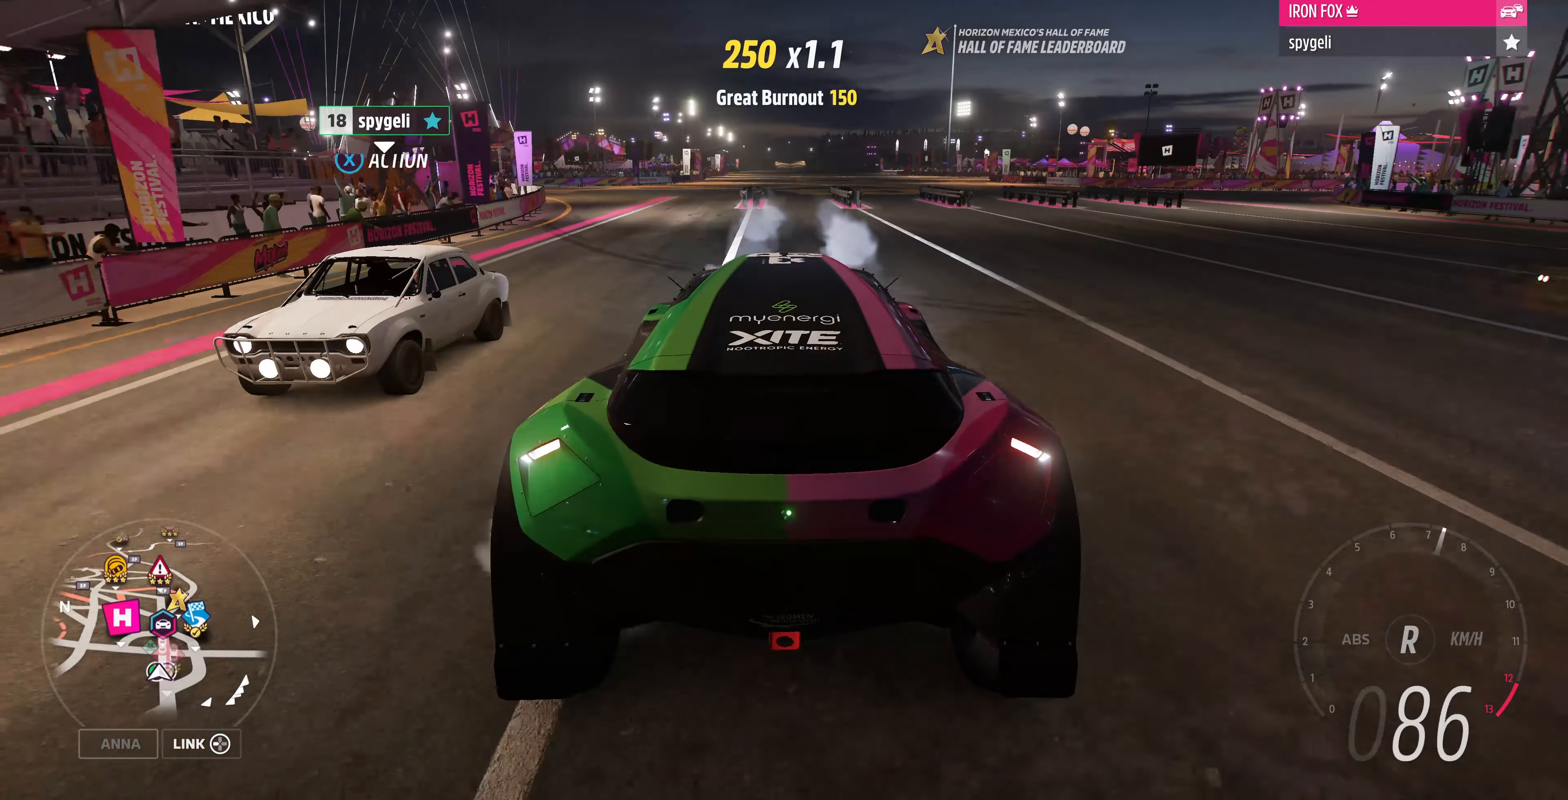
{"buttons": ["L2"], "left_stick": "right", "right_stick": "center", "events": [[467, "left_stick", "right"]]}
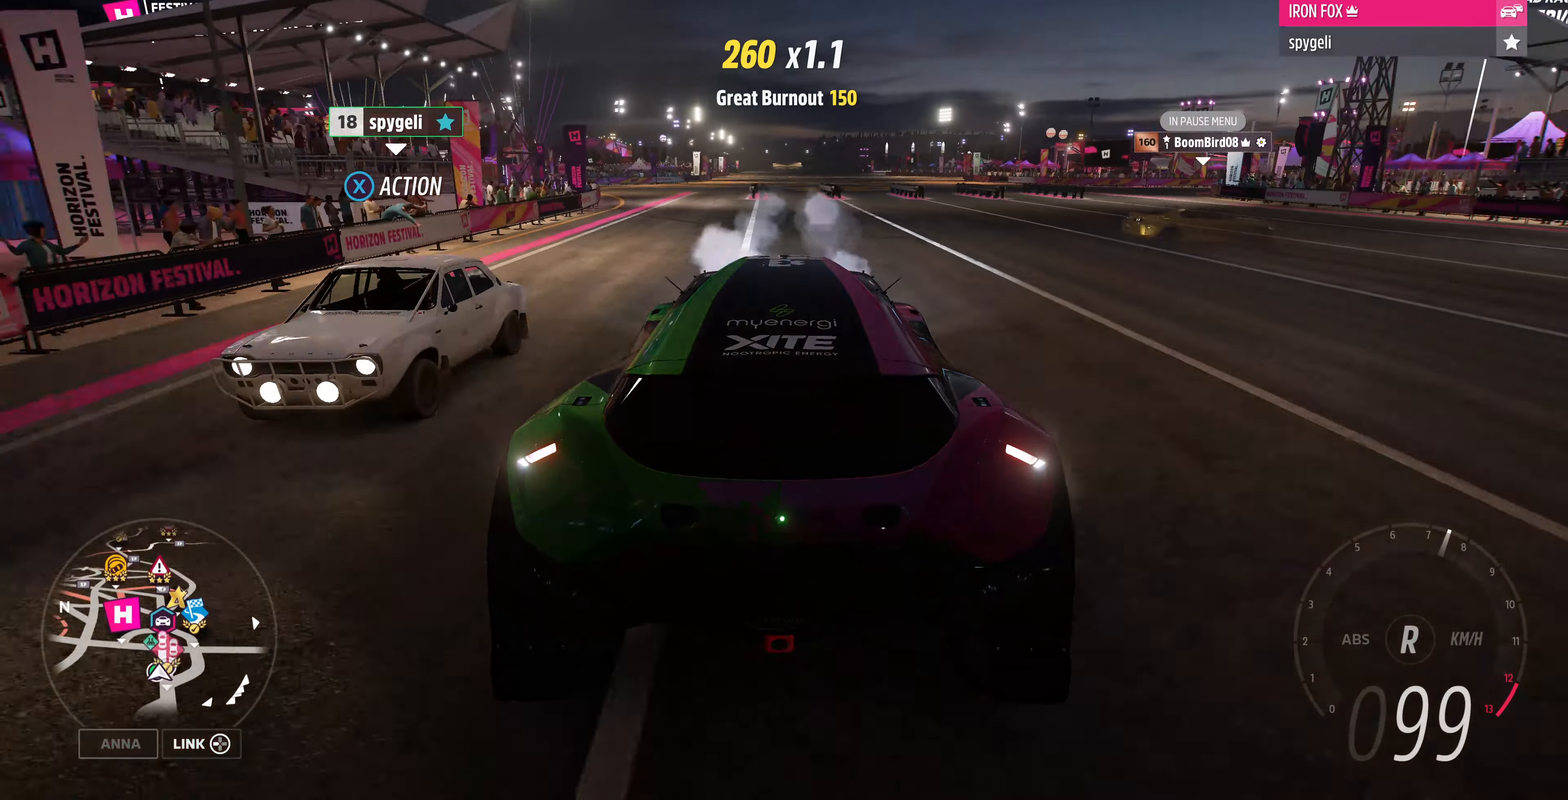
{"buttons": ["L2"], "left_stick": "center", "right_stick": "down", "events": [[67, "left_stick", "center"], [67, "right_stick", "down"]]}
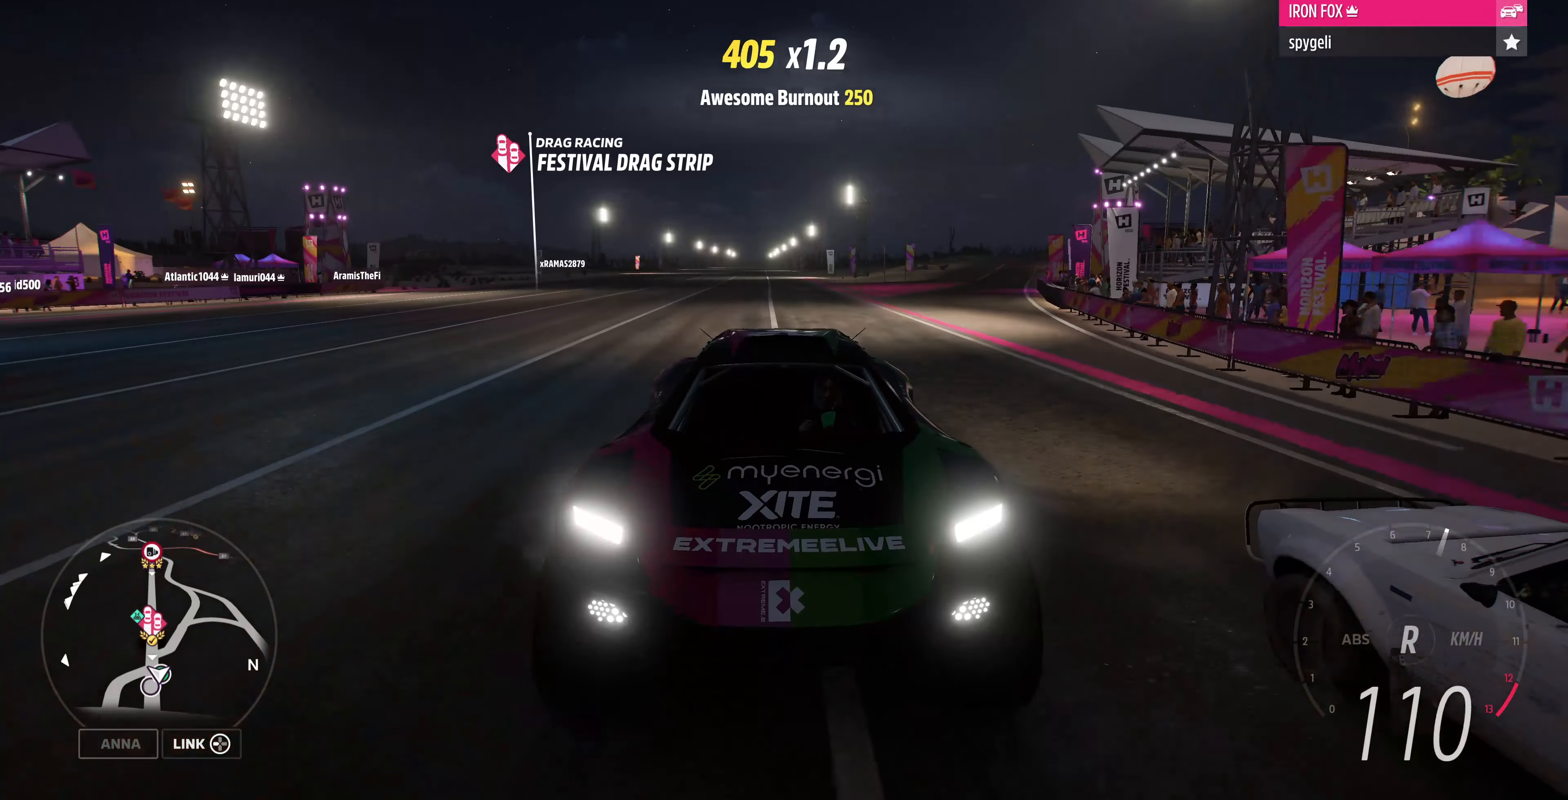
{"buttons": ["L2"], "left_stick": "center", "right_stick": "down", "events": [[100, "left_stick", "right"], [200, "left_stick", "center"], [334, "left_stick", "right"], [434, "left_stick", "center"]]}
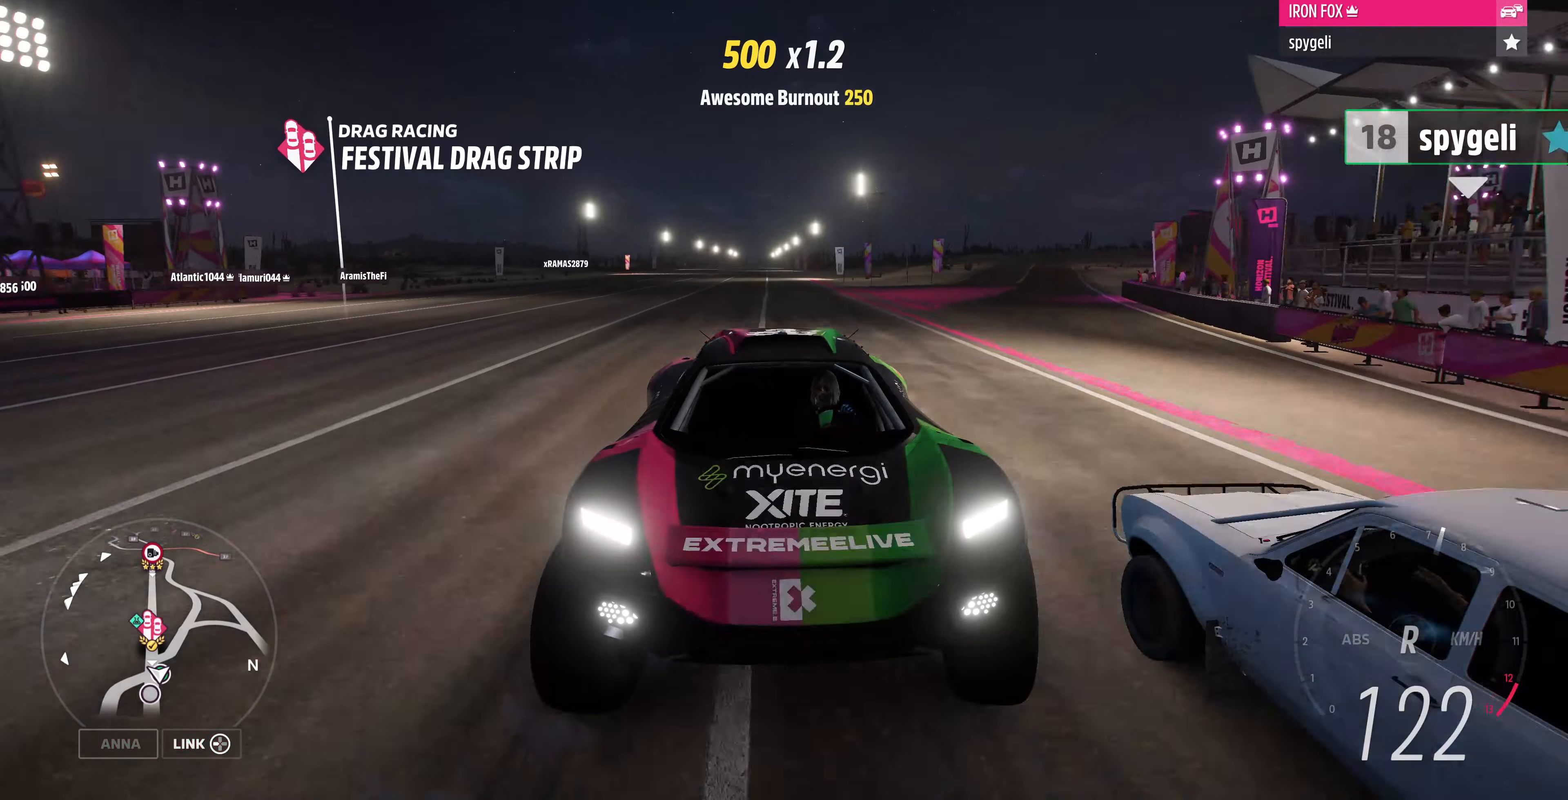
{"buttons": ["L2"], "left_stick": "center", "right_stick": "down", "events": [[200, "left_stick", "right"], [267, "left_stick", "center"]]}
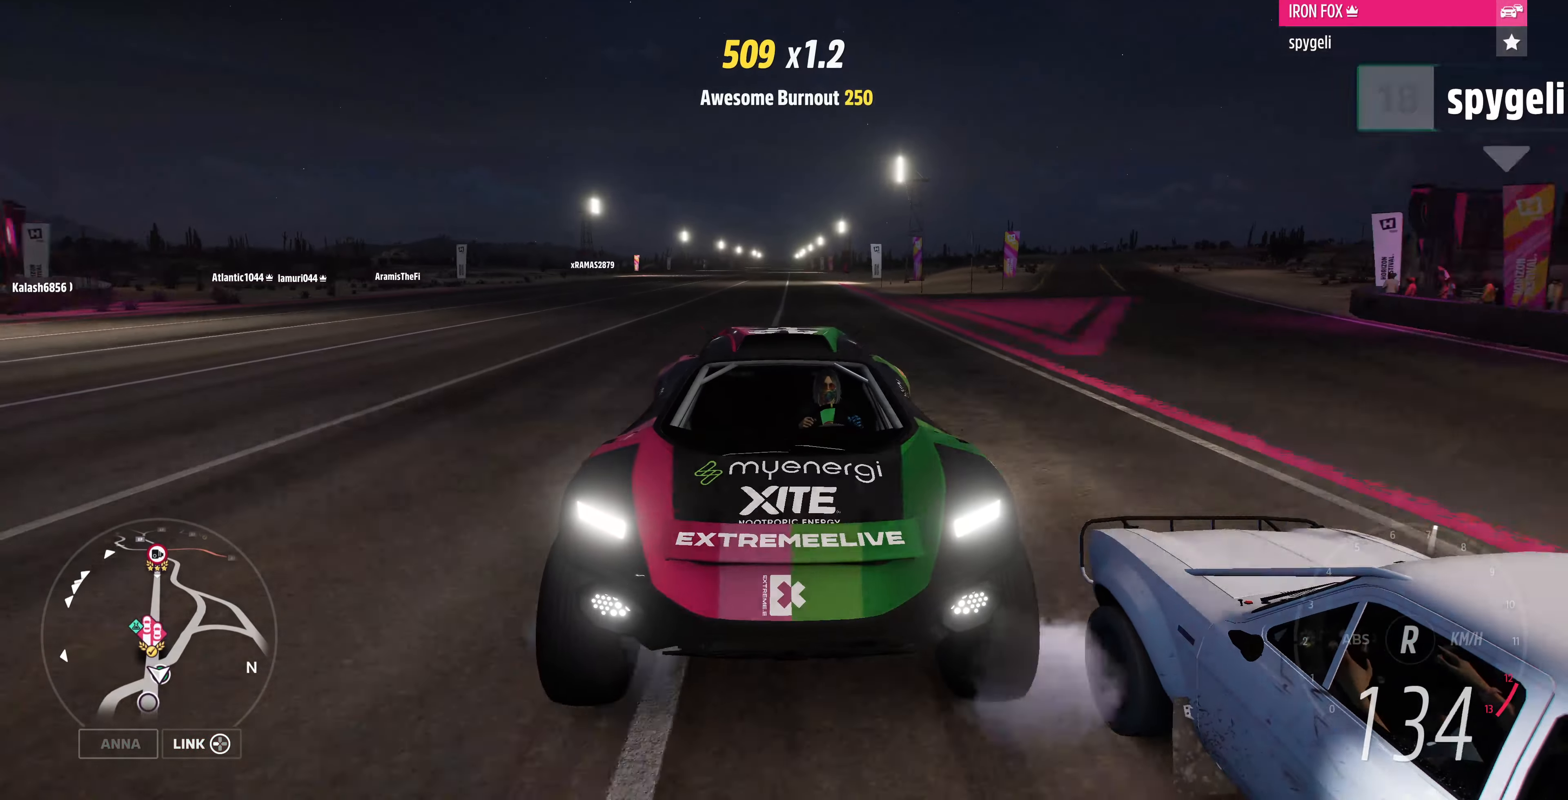
{"buttons": ["L2"], "left_stick": "center", "right_stick": "down", "events": [[67, "left_stick", "right"], [167, "left_stick", "center"], [334, "left_stick", "right"], [400, "left_stick", "center"]]}
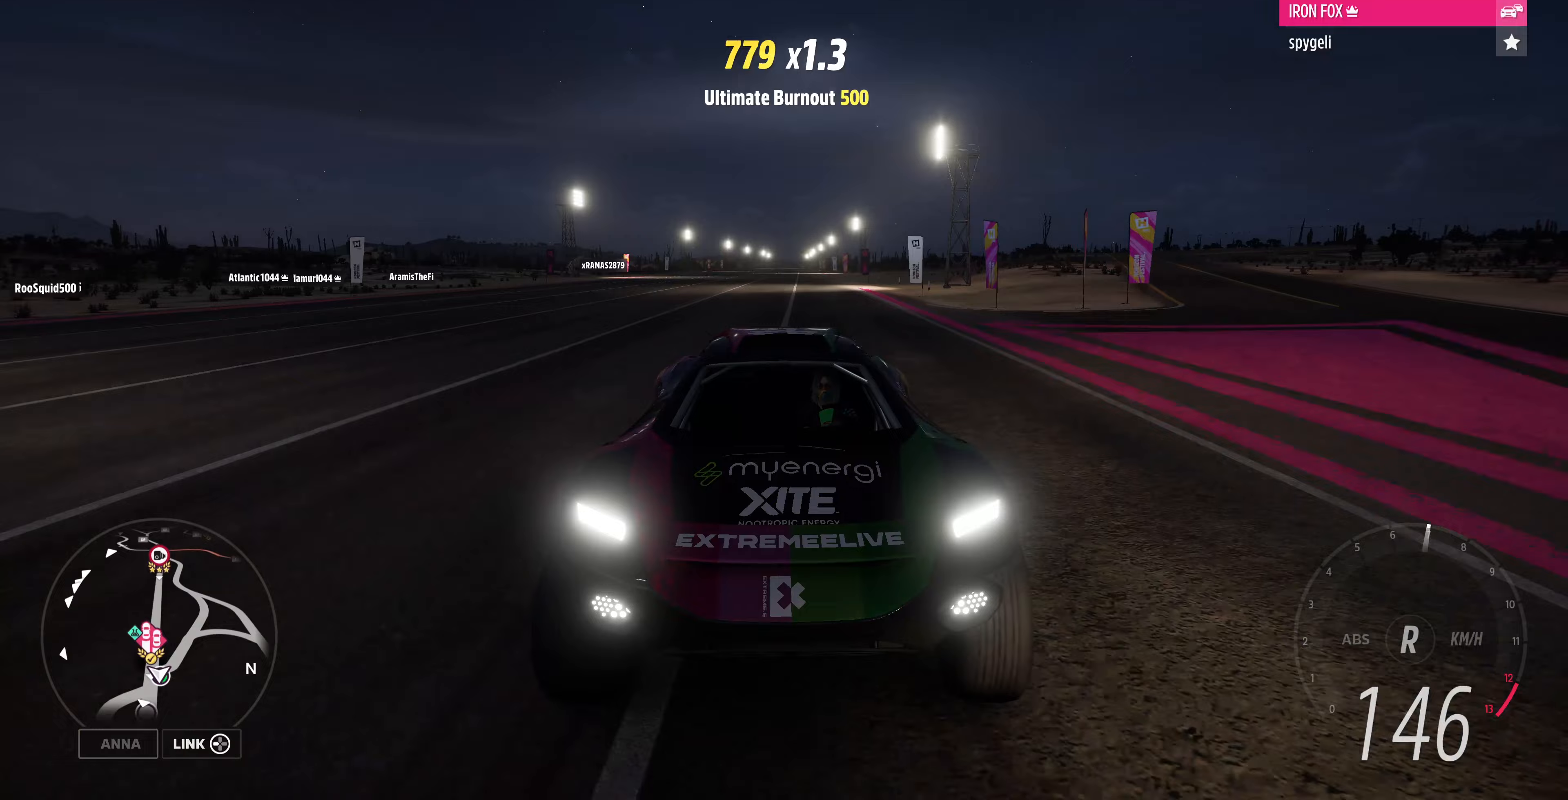
{"buttons": ["L2"], "left_stick": "center", "right_stick": "center", "events": [[400, "right_stick", "center"]]}
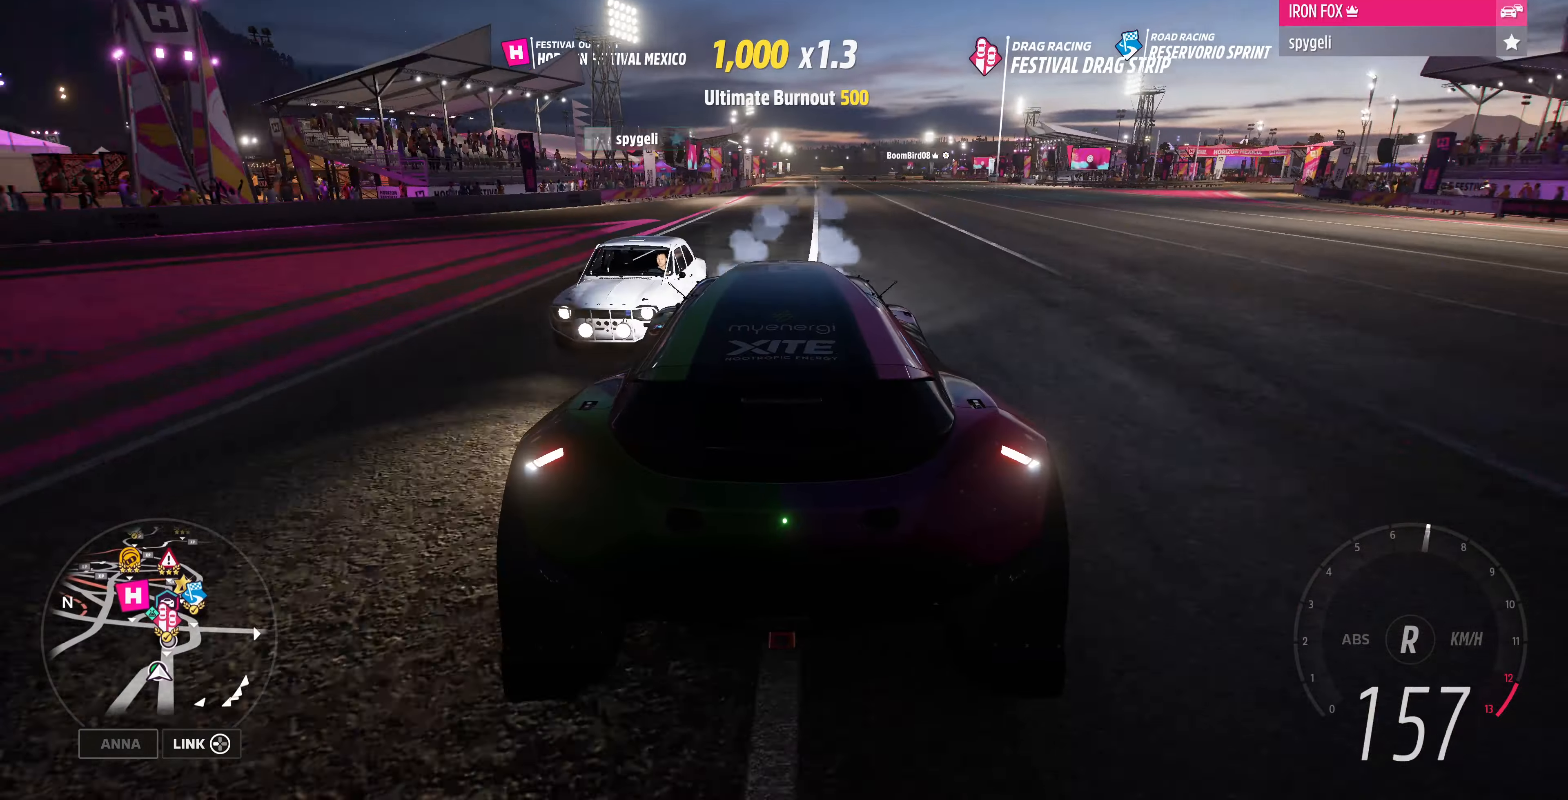
{"buttons": ["L2"], "left_stick": "center", "right_stick": "down", "events": [[500, "right_stick", "down"]]}
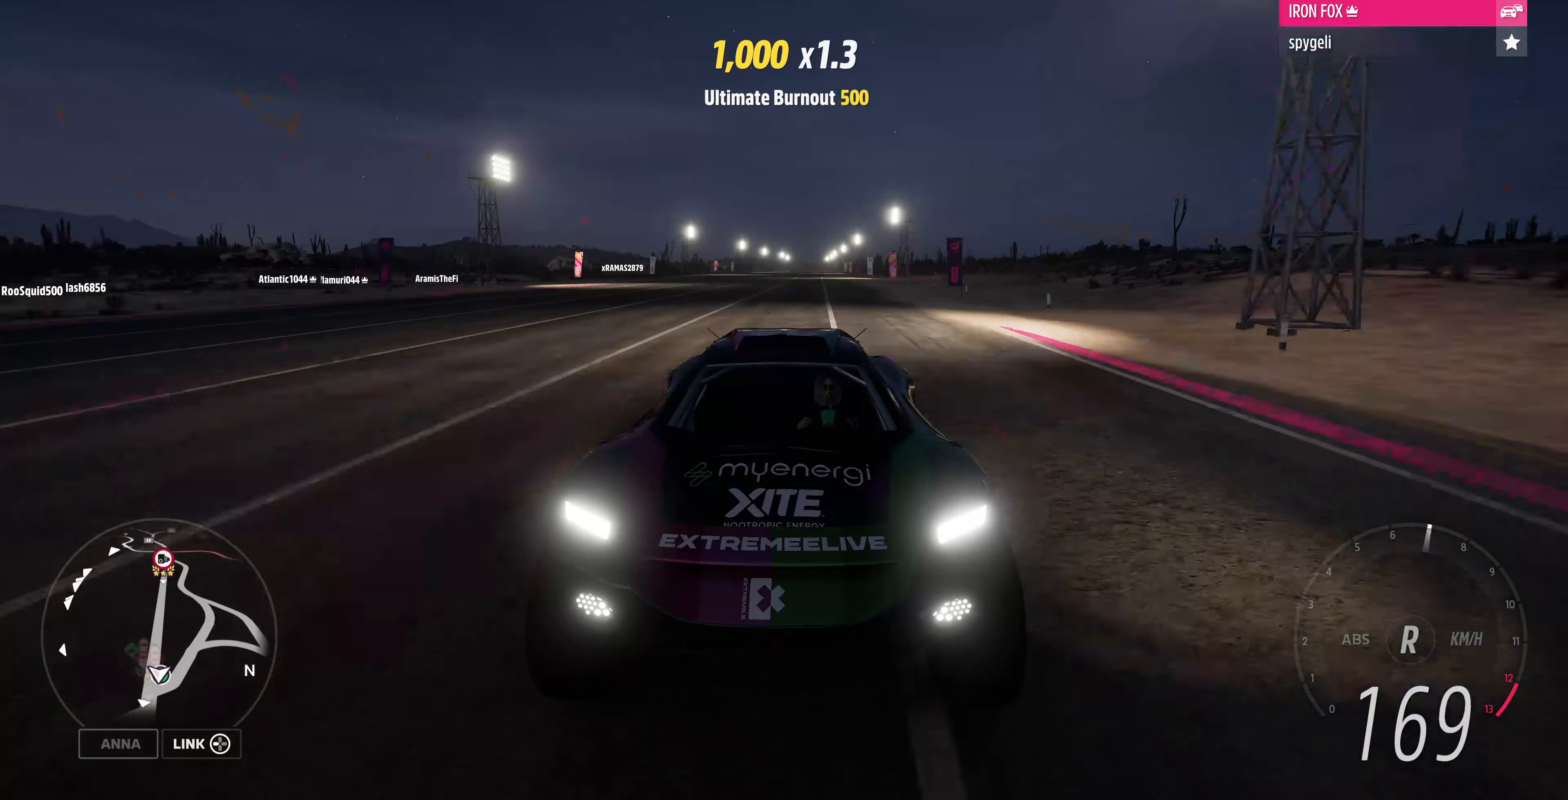
{"buttons": ["L2"], "left_stick": "center", "right_stick": "down", "events": []}
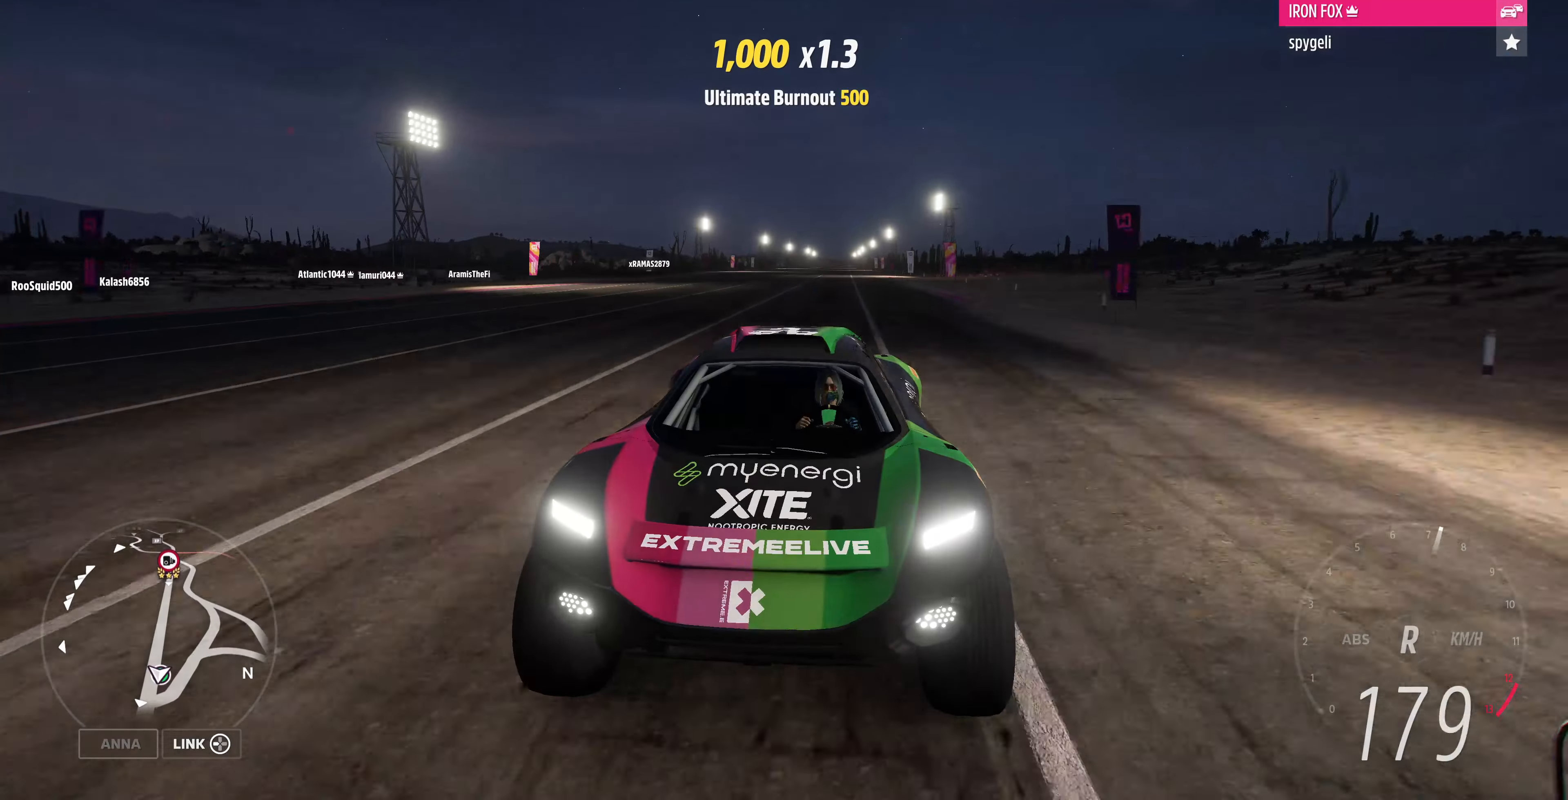
{"buttons": ["L2"], "left_stick": "center", "right_stick": "down", "events": [[100, "left_stick", "left"], [167, "left_stick", "center"]]}
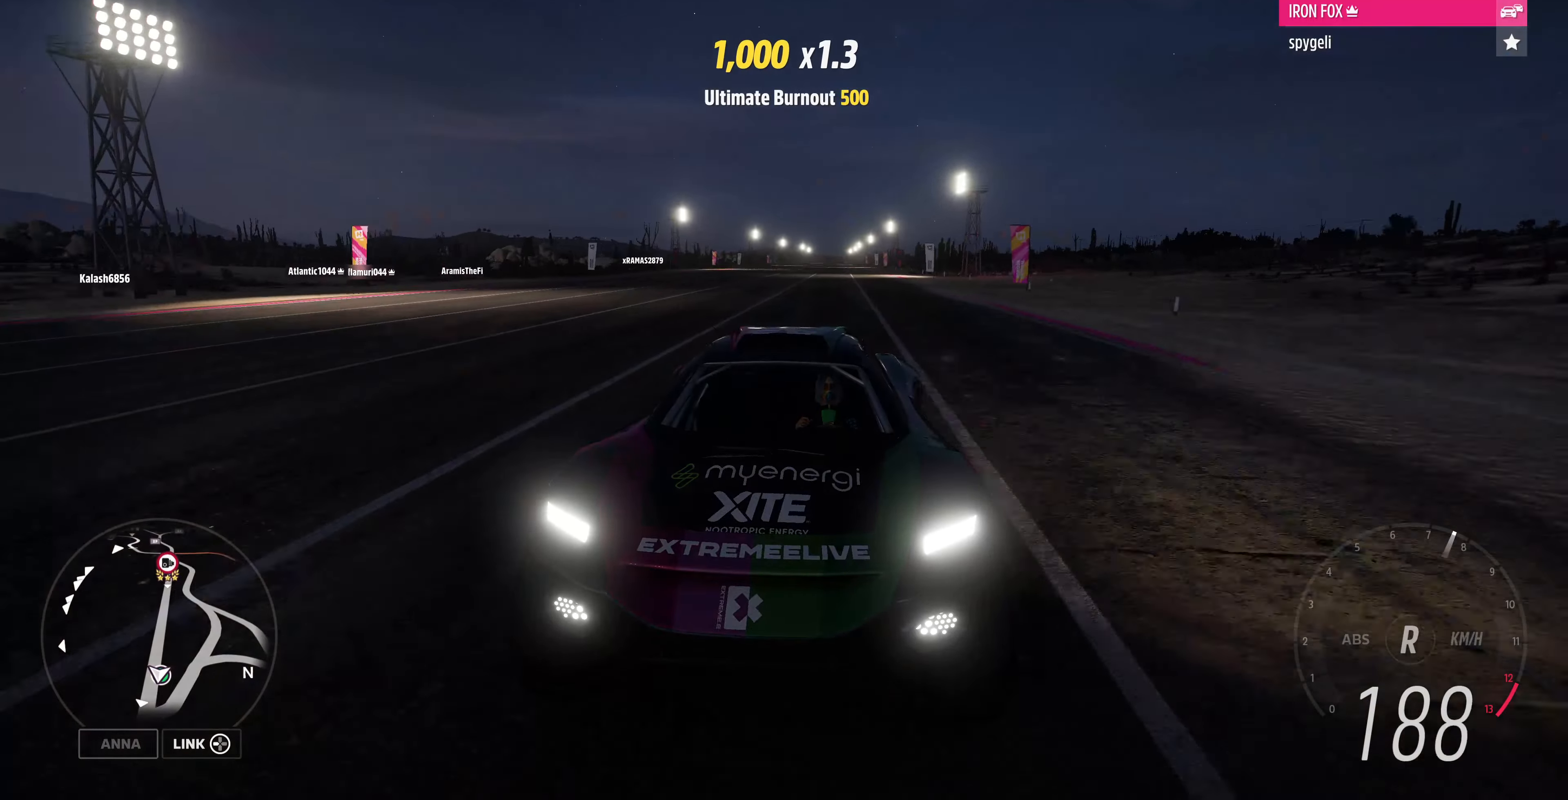
{"buttons": ["L2"], "left_stick": "center", "right_stick": "center", "events": [[33, "right_stick", "center"]]}